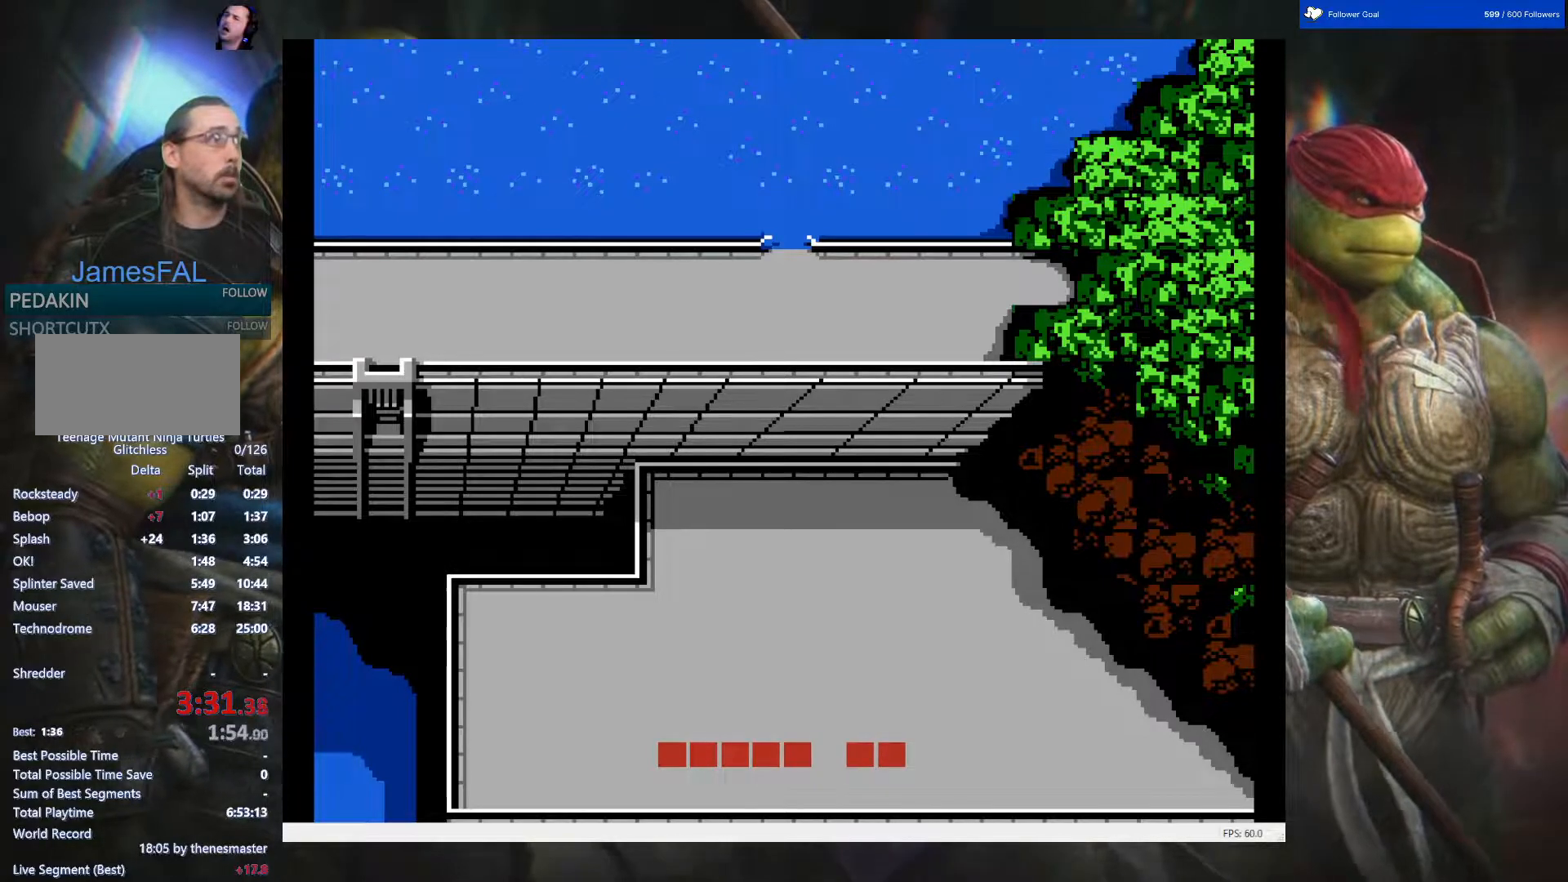
Gameplay with a controller (Nintendo layout); each line is a JSON object with the inputs held at the frame after it. "events" lists button and stick changes between this image and that frame as [ms after this image, input, new state], when the widget could be followed in between. Not read: L3 R3.
{"buttons": [], "events": []}
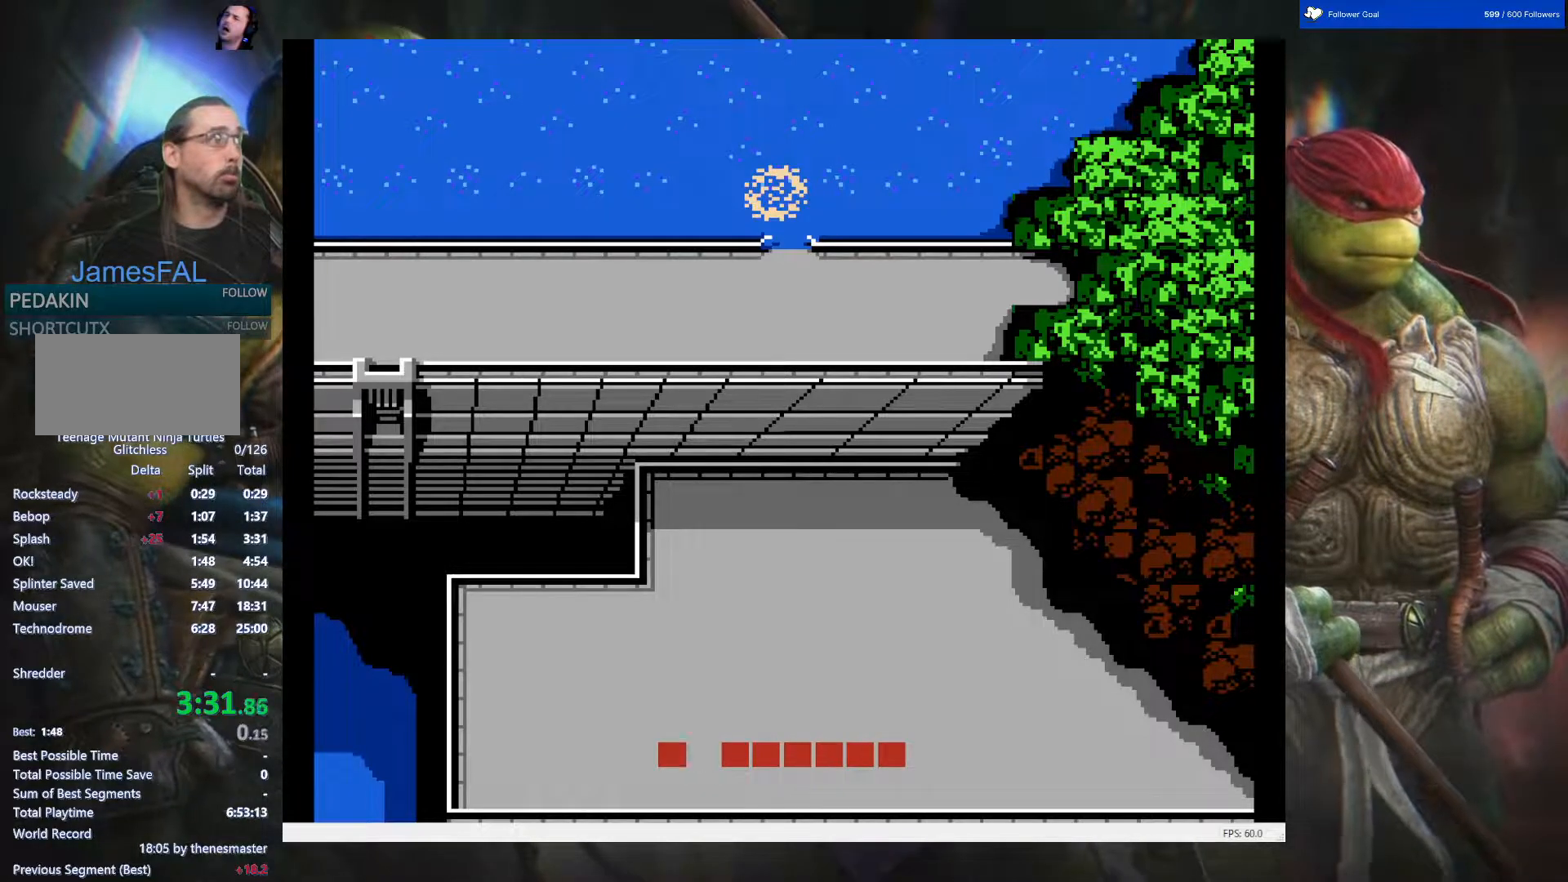
{"buttons": [], "events": []}
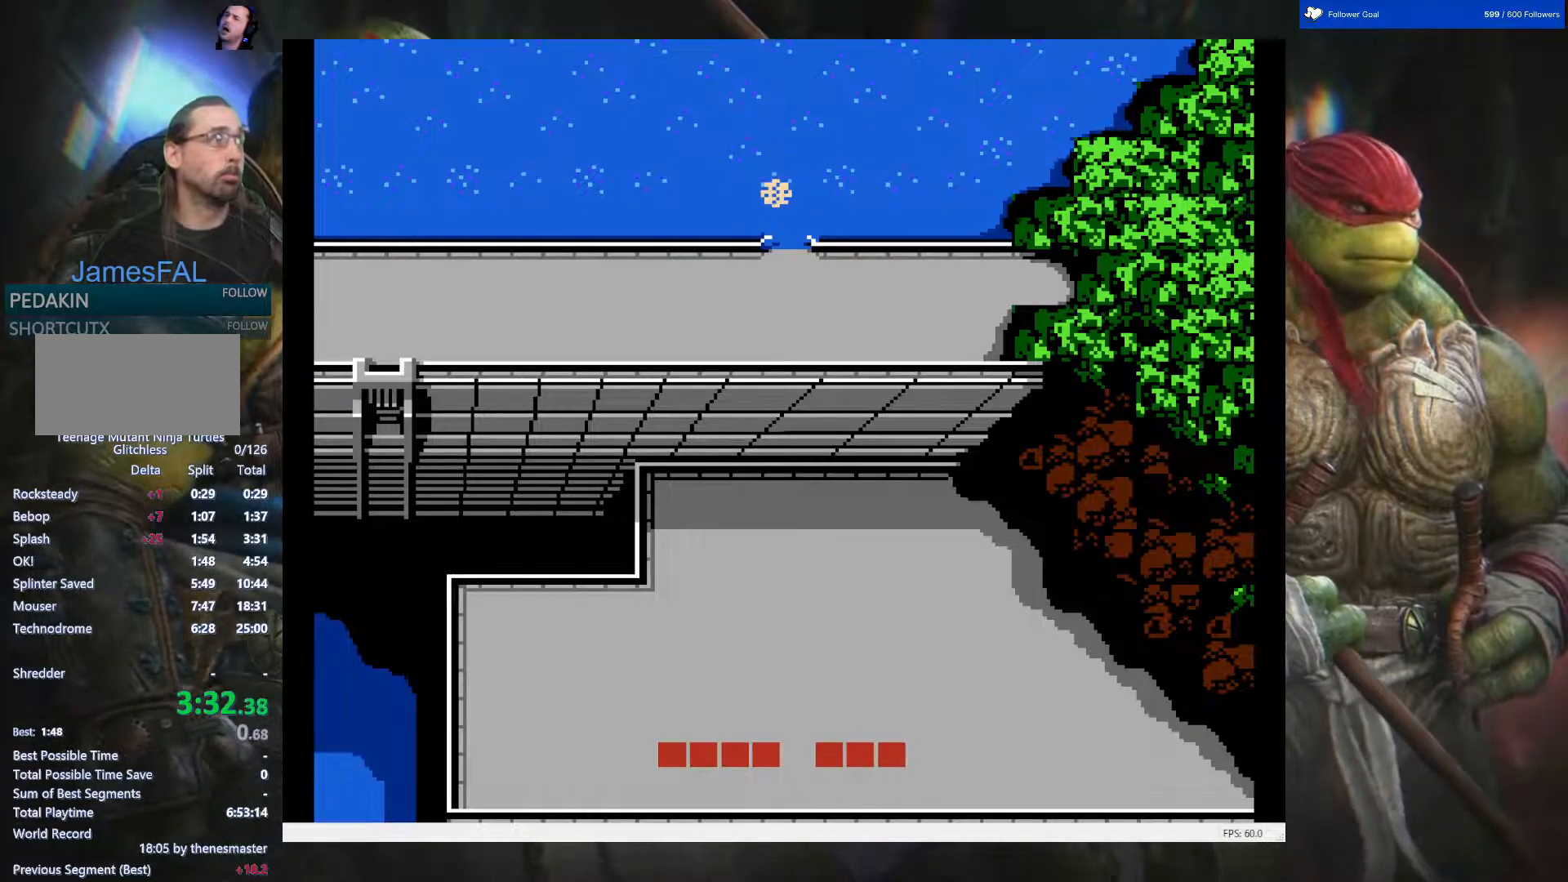
{"buttons": ["DPAD_RIGHT"], "events": [[150, "DPAD_RIGHT", "down"]]}
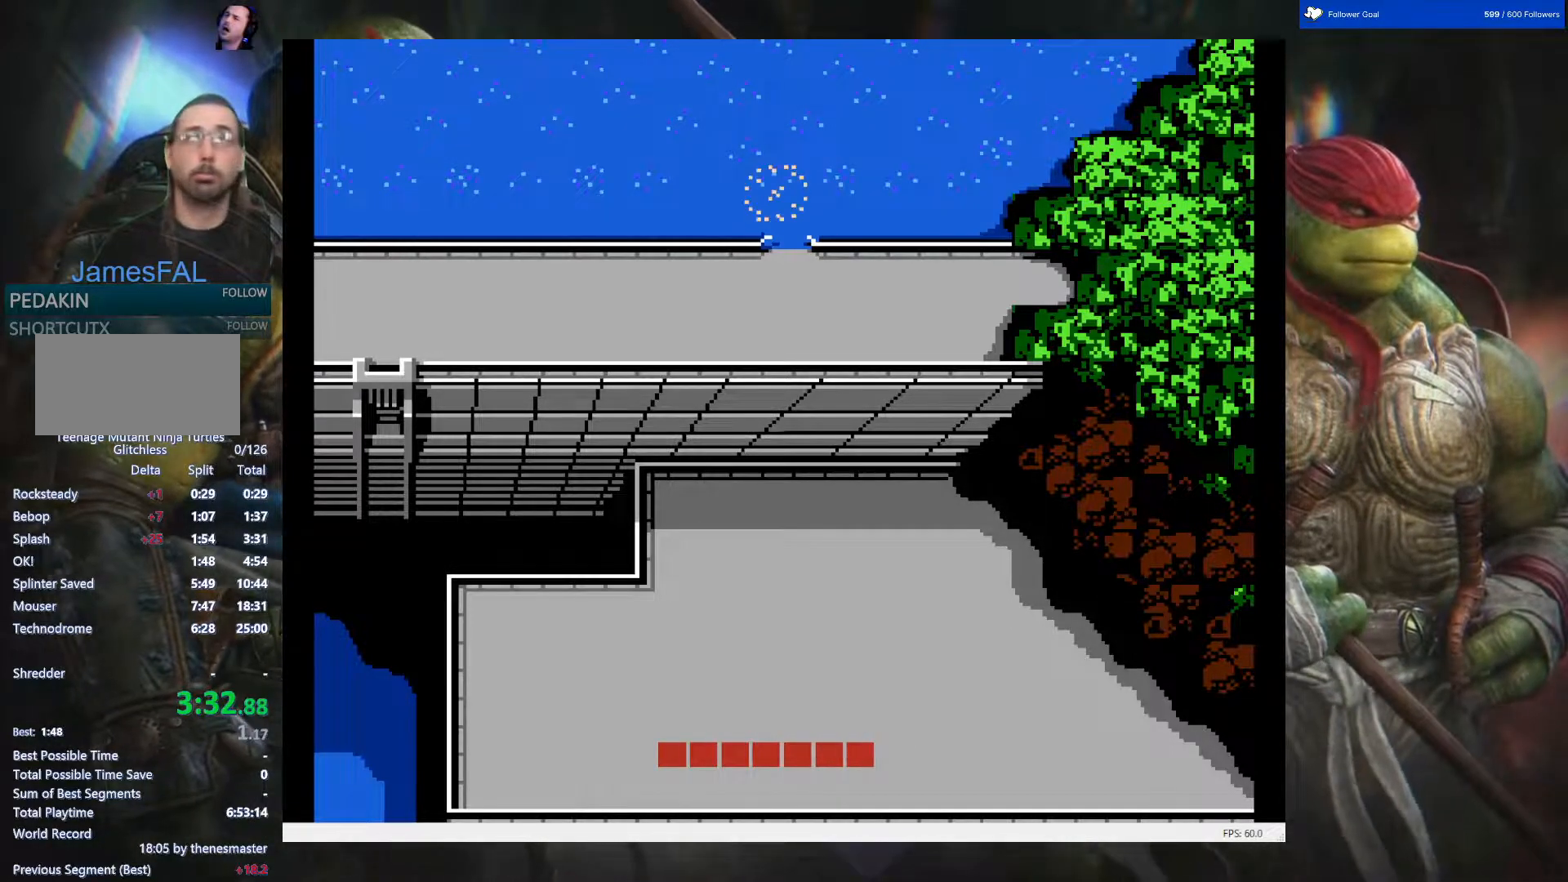
{"buttons": ["DPAD_RIGHT"], "events": []}
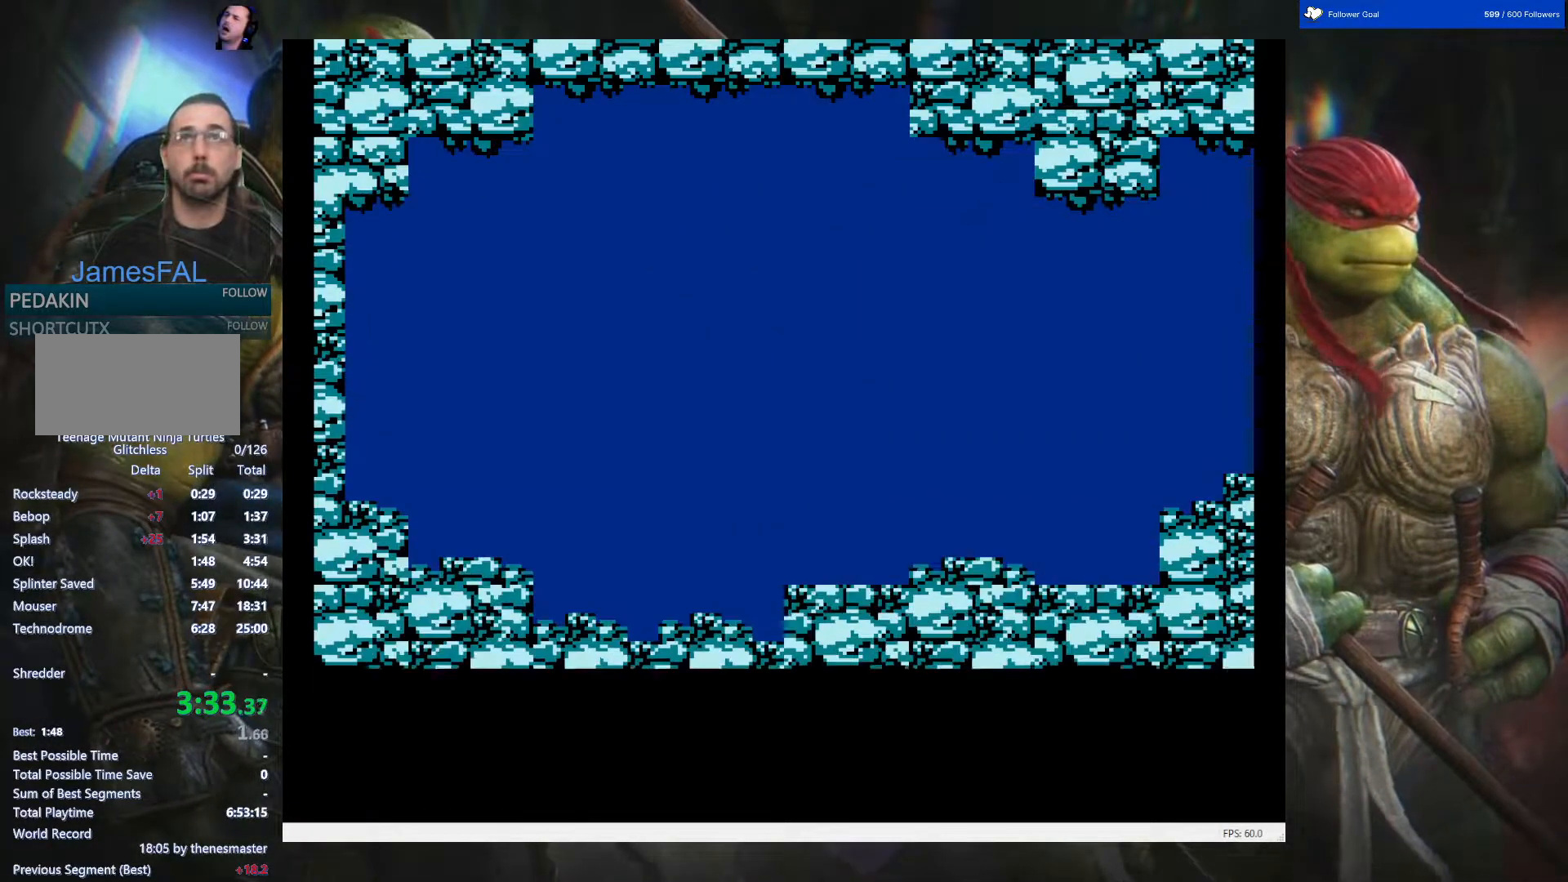
{"buttons": ["DPAD_RIGHT"], "events": [[100, "B", "down"], [233, "B", "up"]]}
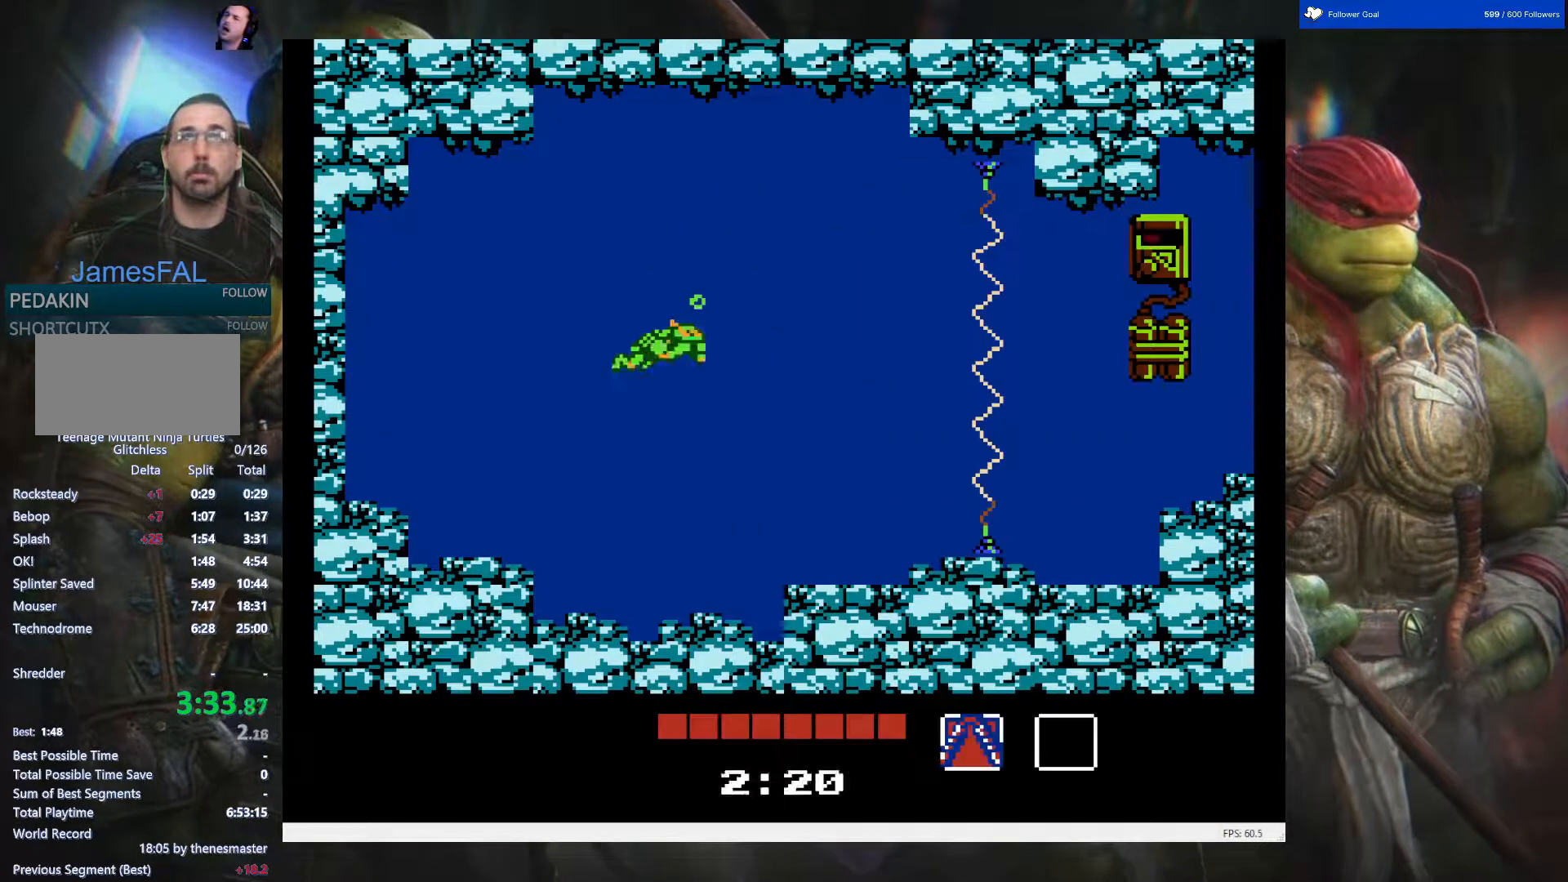
{"buttons": ["DPAD_RIGHT"], "events": [[33, "B", "down"], [150, "B", "up"], [217, "B", "down"], [300, "B", "up"]]}
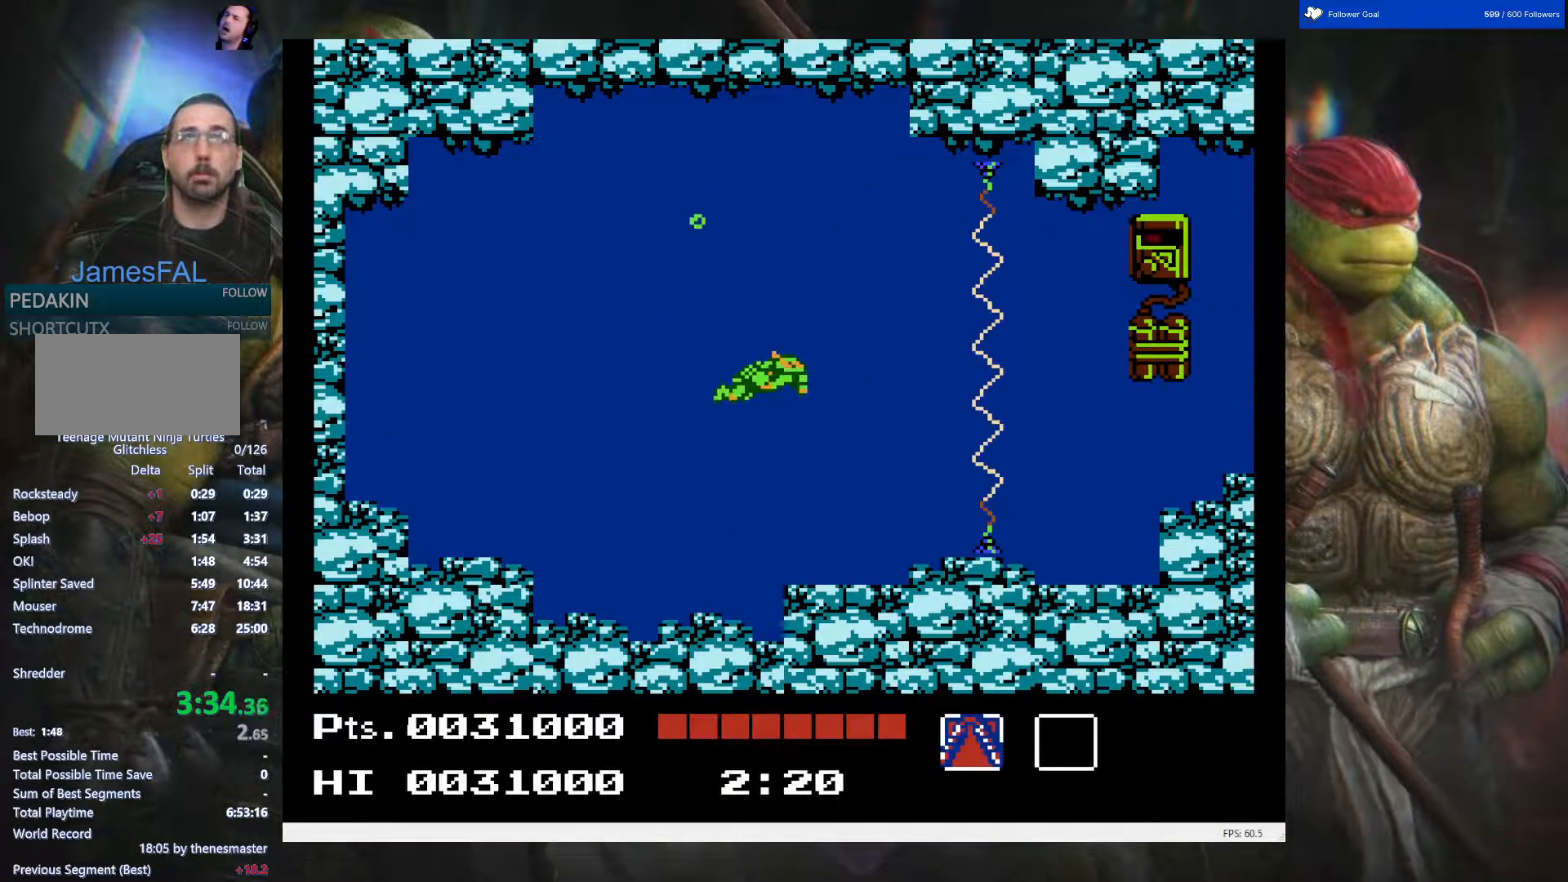
{"buttons": ["A"], "events": [[17, "B", "down"], [167, "B", "up"], [233, "B", "down"], [350, "B", "up"], [383, "DPAD_RIGHT", "up"], [467, "A", "down"]]}
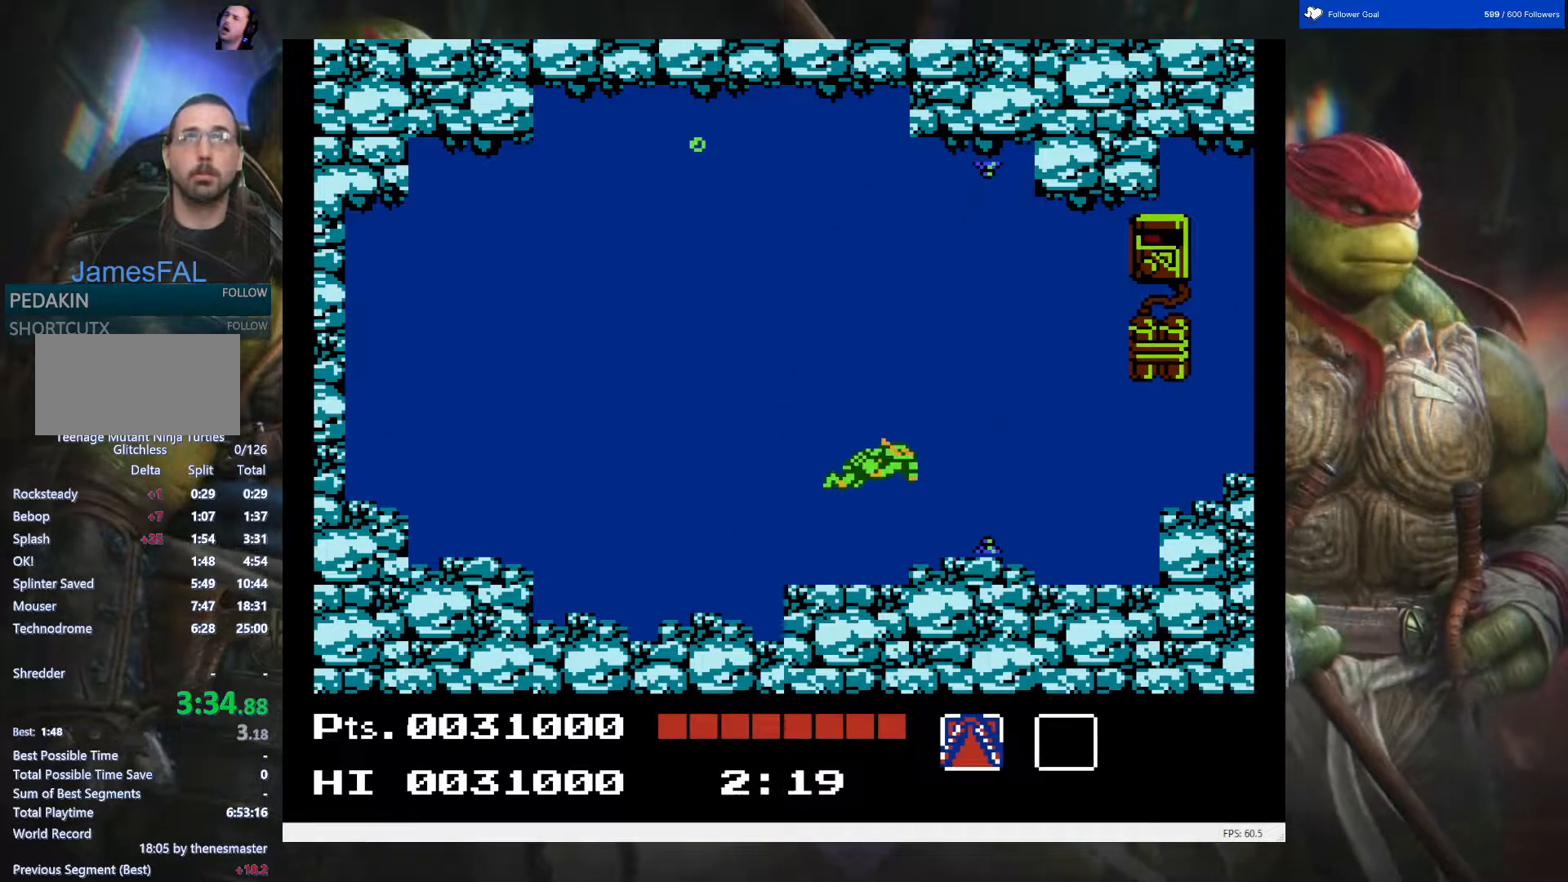
{"buttons": ["A", "DPAD_RIGHT"], "events": [[83, "A", "up"], [100, "DPAD_RIGHT", "down"], [150, "A", "down"], [267, "A", "up"], [300, "A", "down"], [417, "A", "up"], [500, "A", "down"]]}
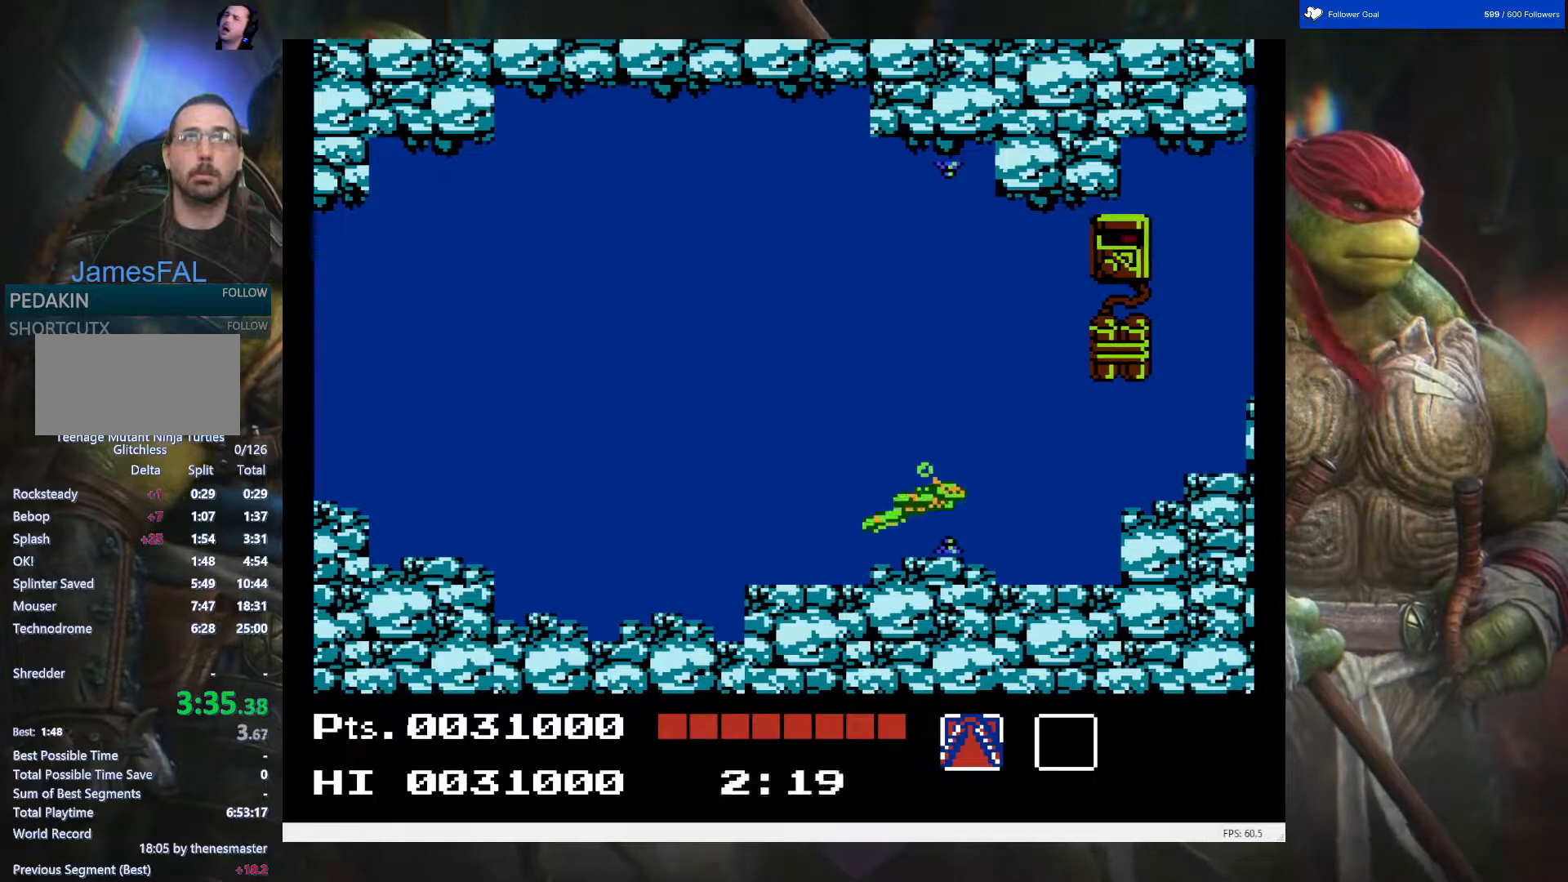
{"buttons": ["A"], "events": [[133, "A", "up"], [217, "A", "down"], [333, "A", "up"], [417, "A", "down"], [417, "DPAD_RIGHT", "up"]]}
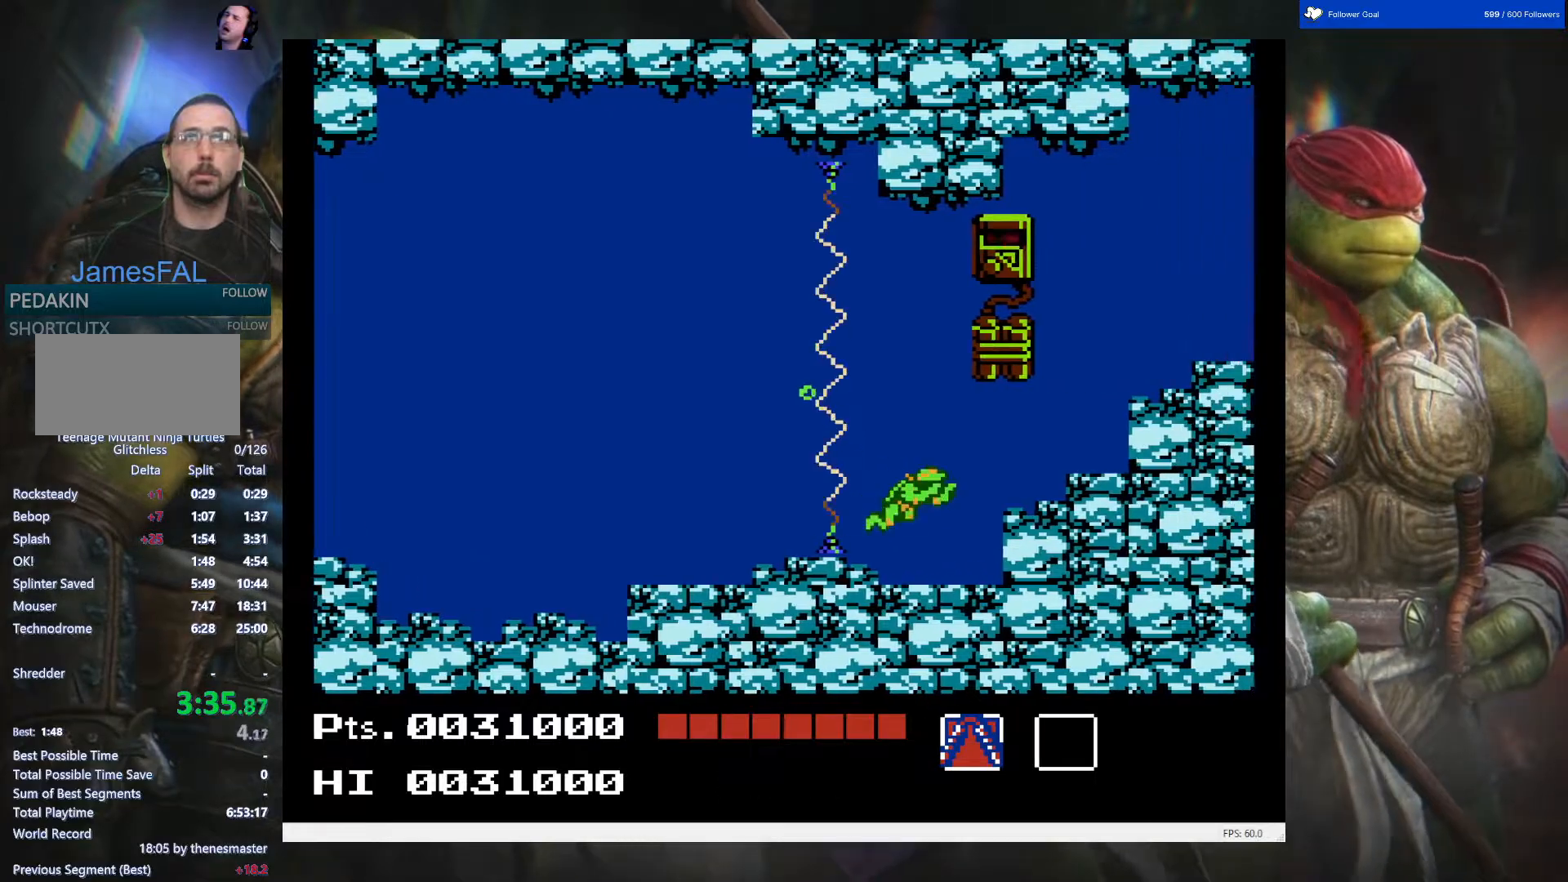
{"buttons": ["A"], "events": [[50, "A", "up"], [100, "A", "down"], [217, "A", "up"], [283, "A", "down"], [400, "A", "up"], [483, "A", "down"]]}
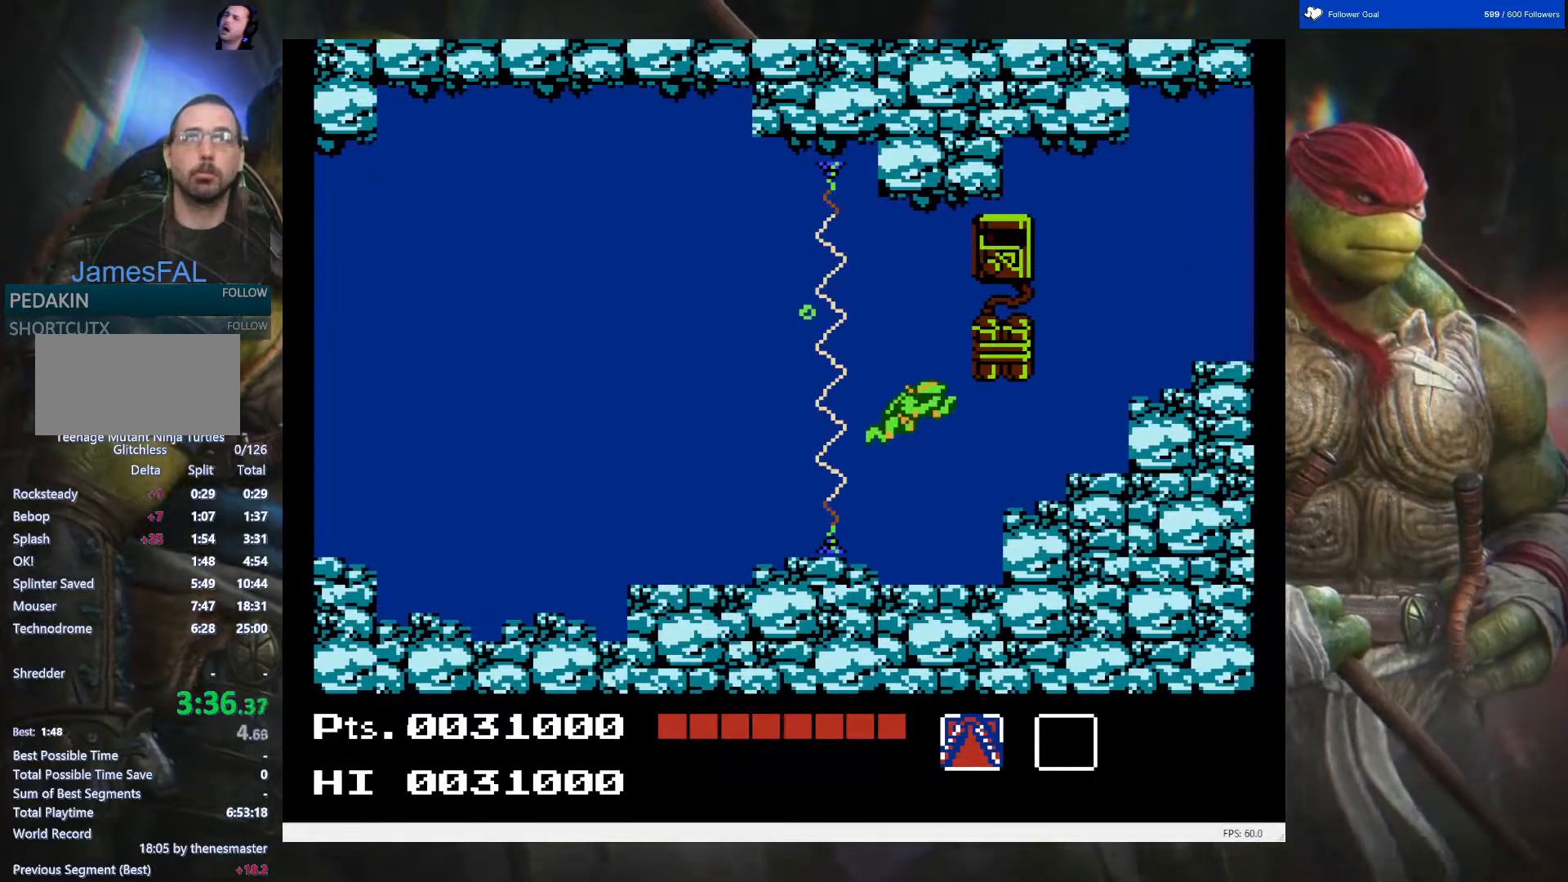
{"buttons": ["DPAD_RIGHT"], "events": [[83, "A", "up"], [150, "A", "down"], [250, "A", "up"], [267, "DPAD_RIGHT", "down"], [317, "A", "down"], [400, "A", "up"]]}
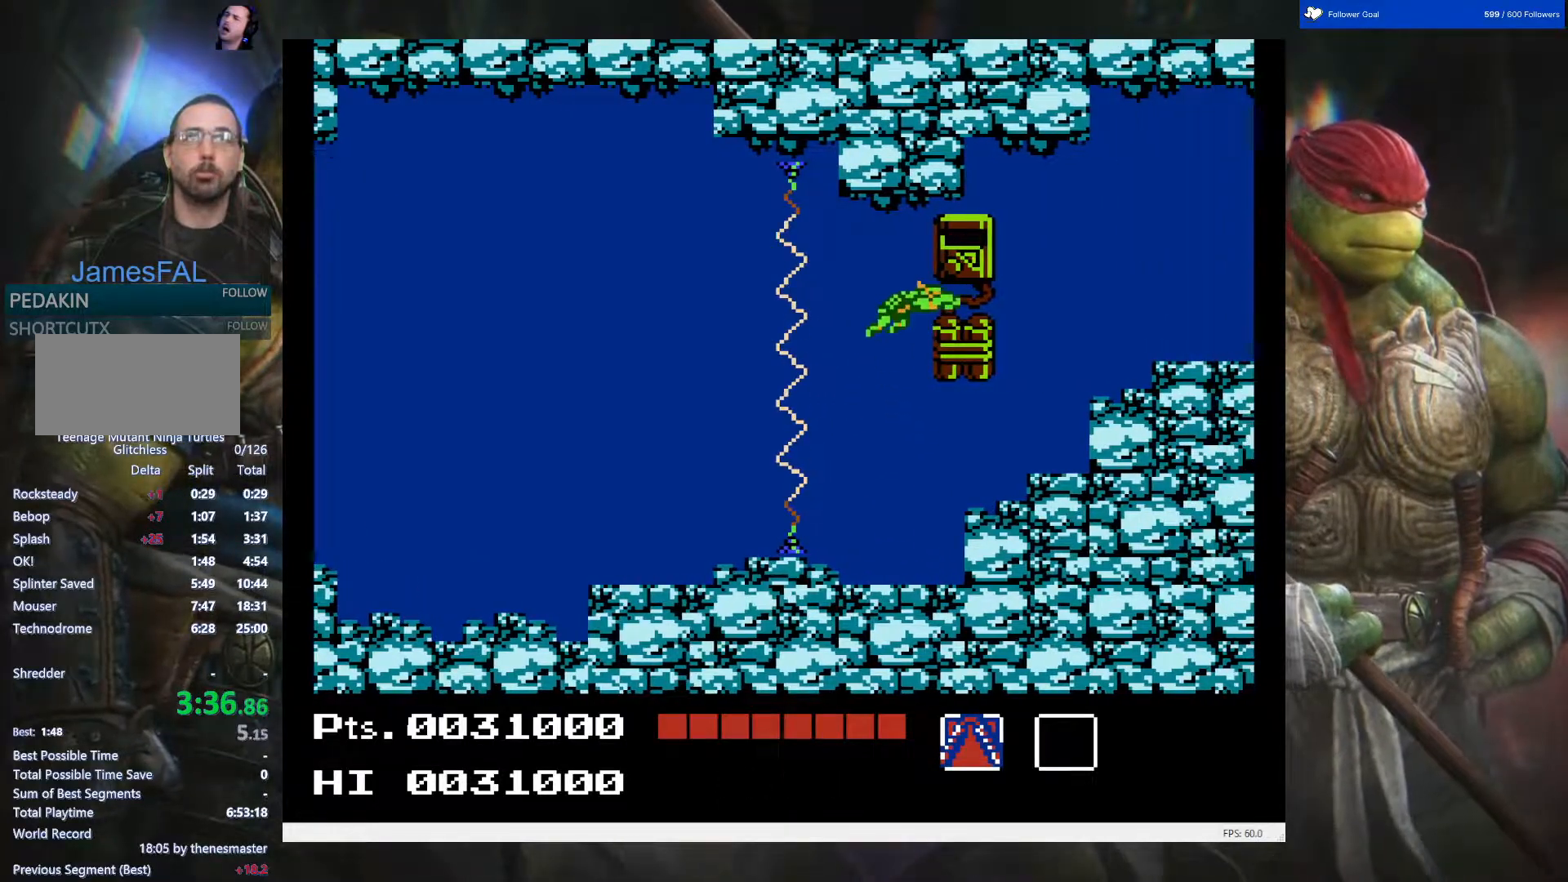
{"buttons": [], "events": [[183, "DPAD_RIGHT", "up"]]}
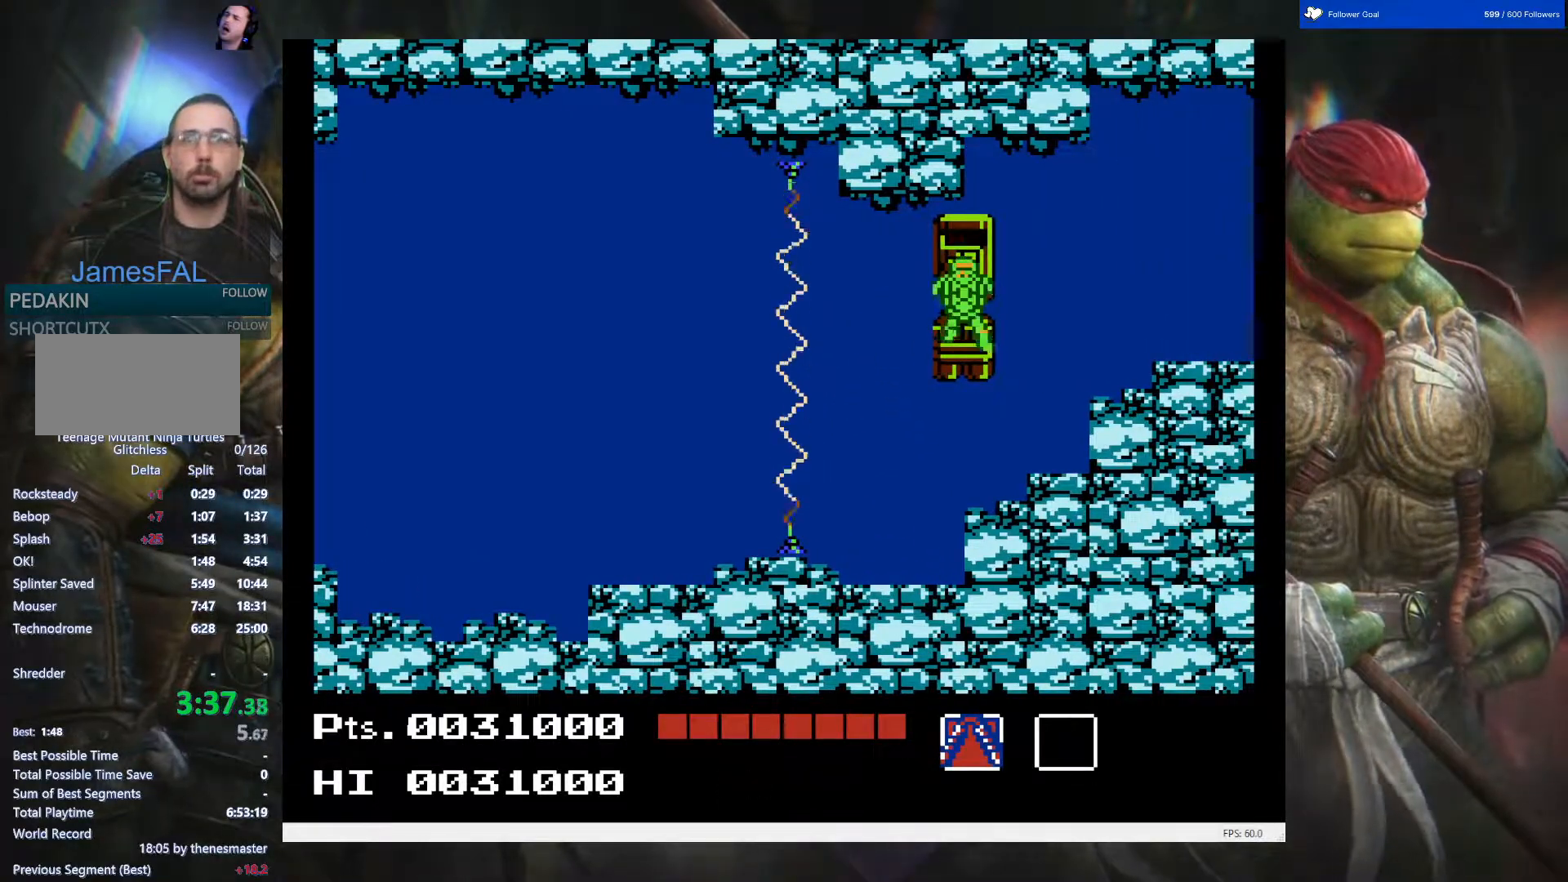
{"buttons": ["DPAD_RIGHT"], "events": [[133, "DPAD_RIGHT", "down"]]}
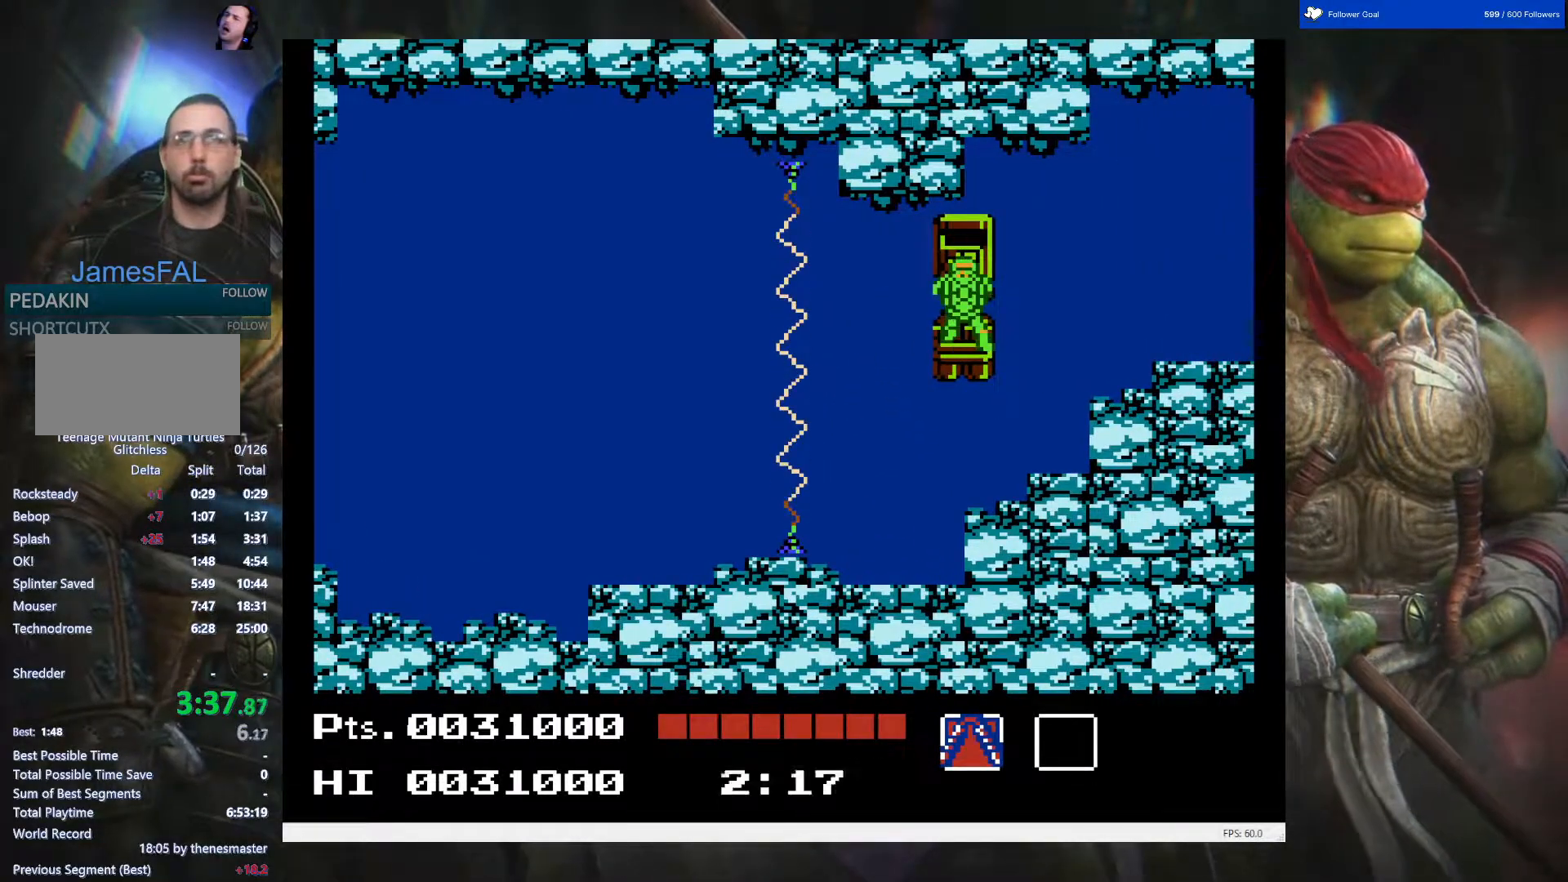
{"buttons": ["DPAD_RIGHT"], "events": []}
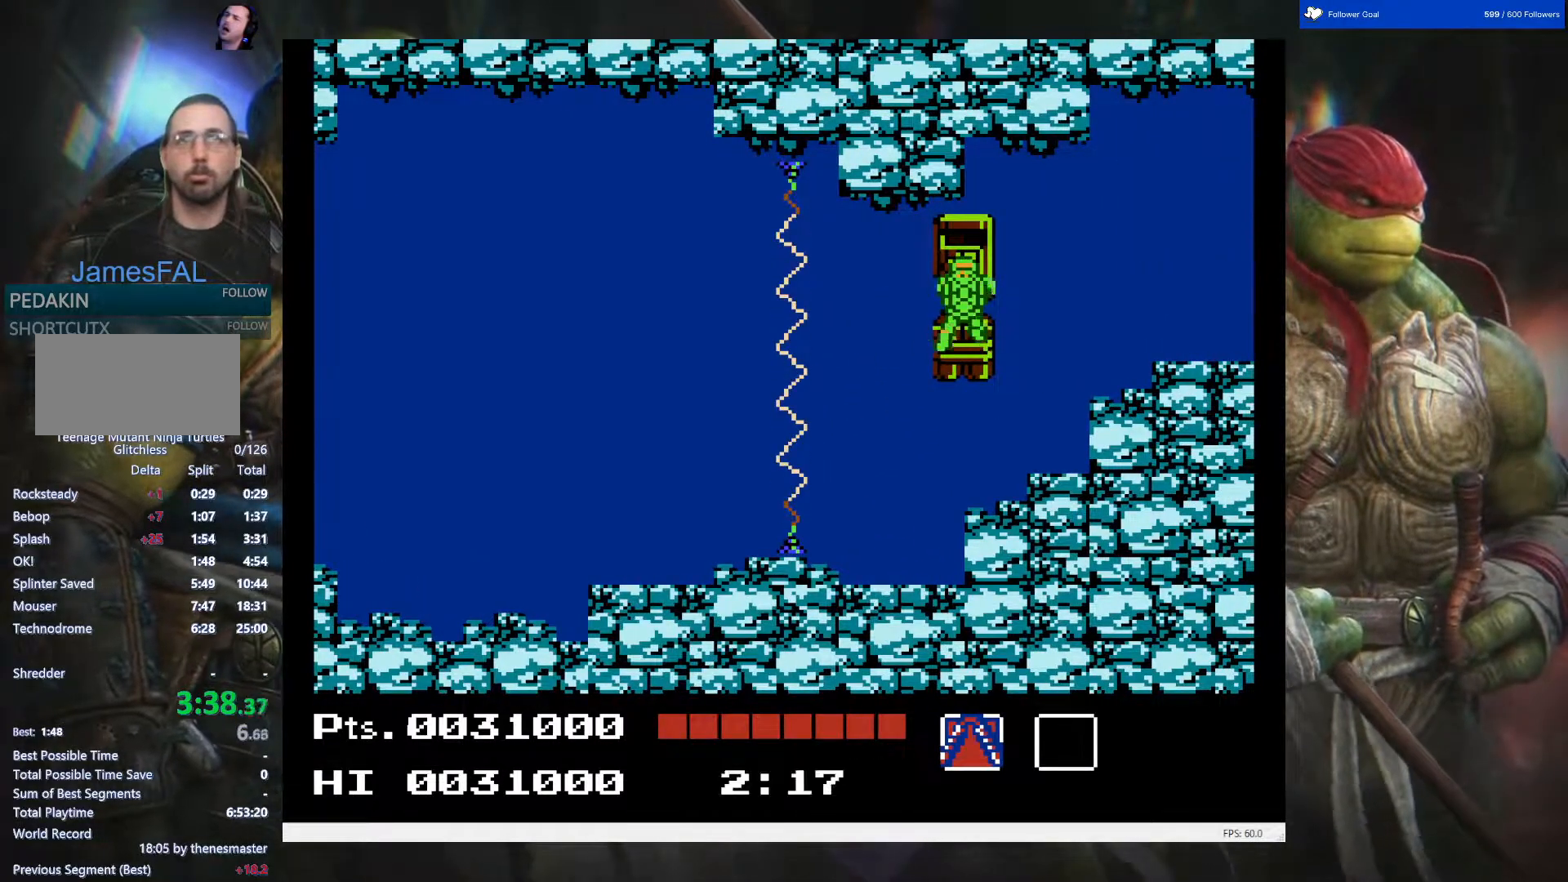
{"buttons": ["DPAD_RIGHT"], "events": []}
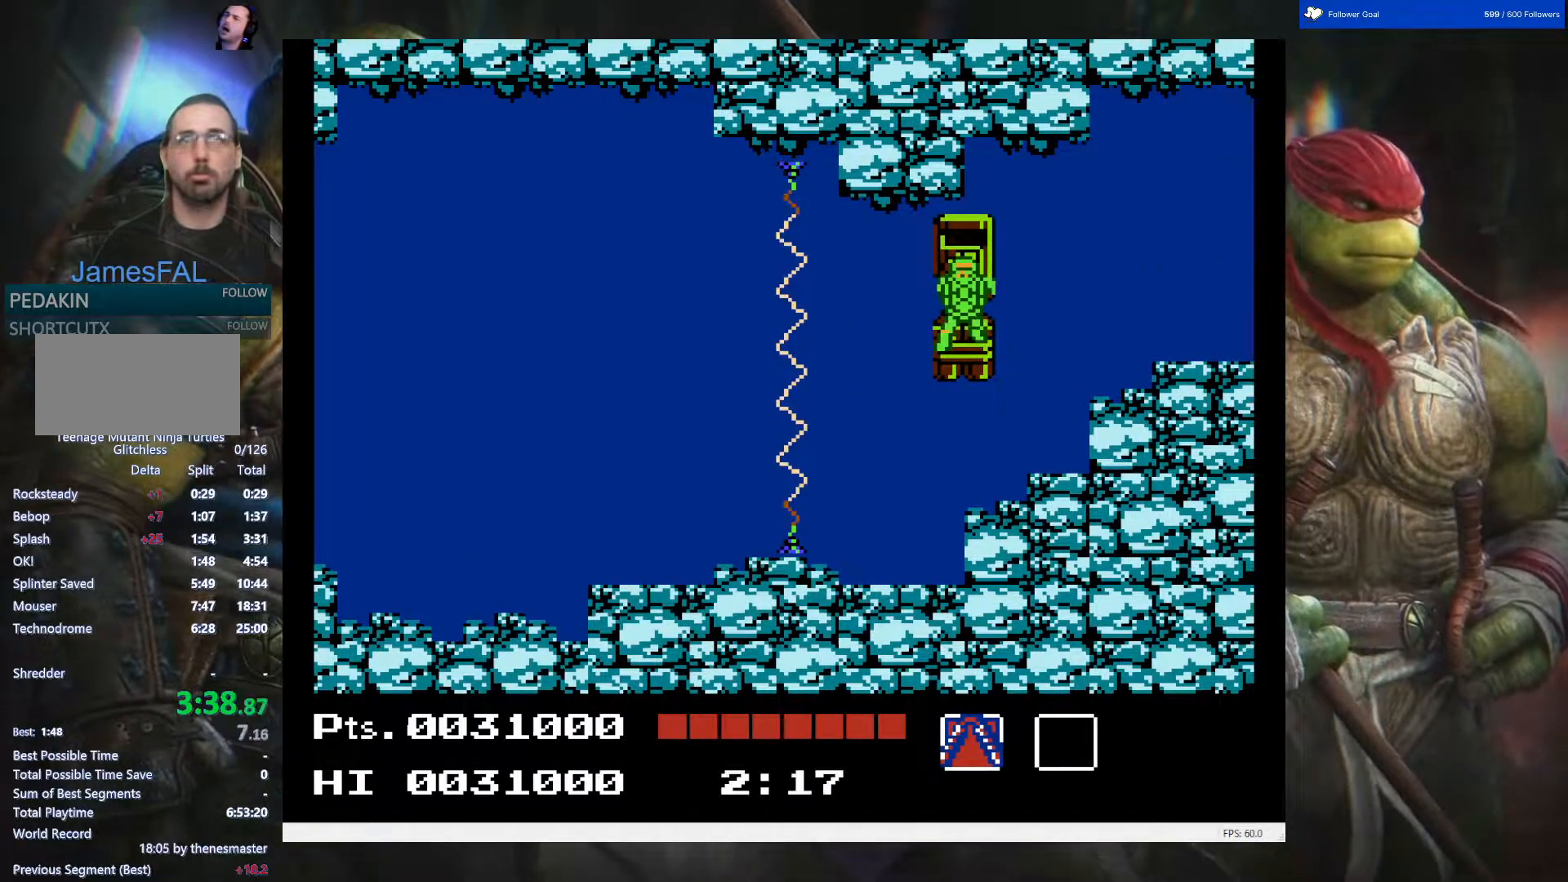
{"buttons": ["DPAD_RIGHT"], "events": [[333, "A", "down"], [433, "A", "up"]]}
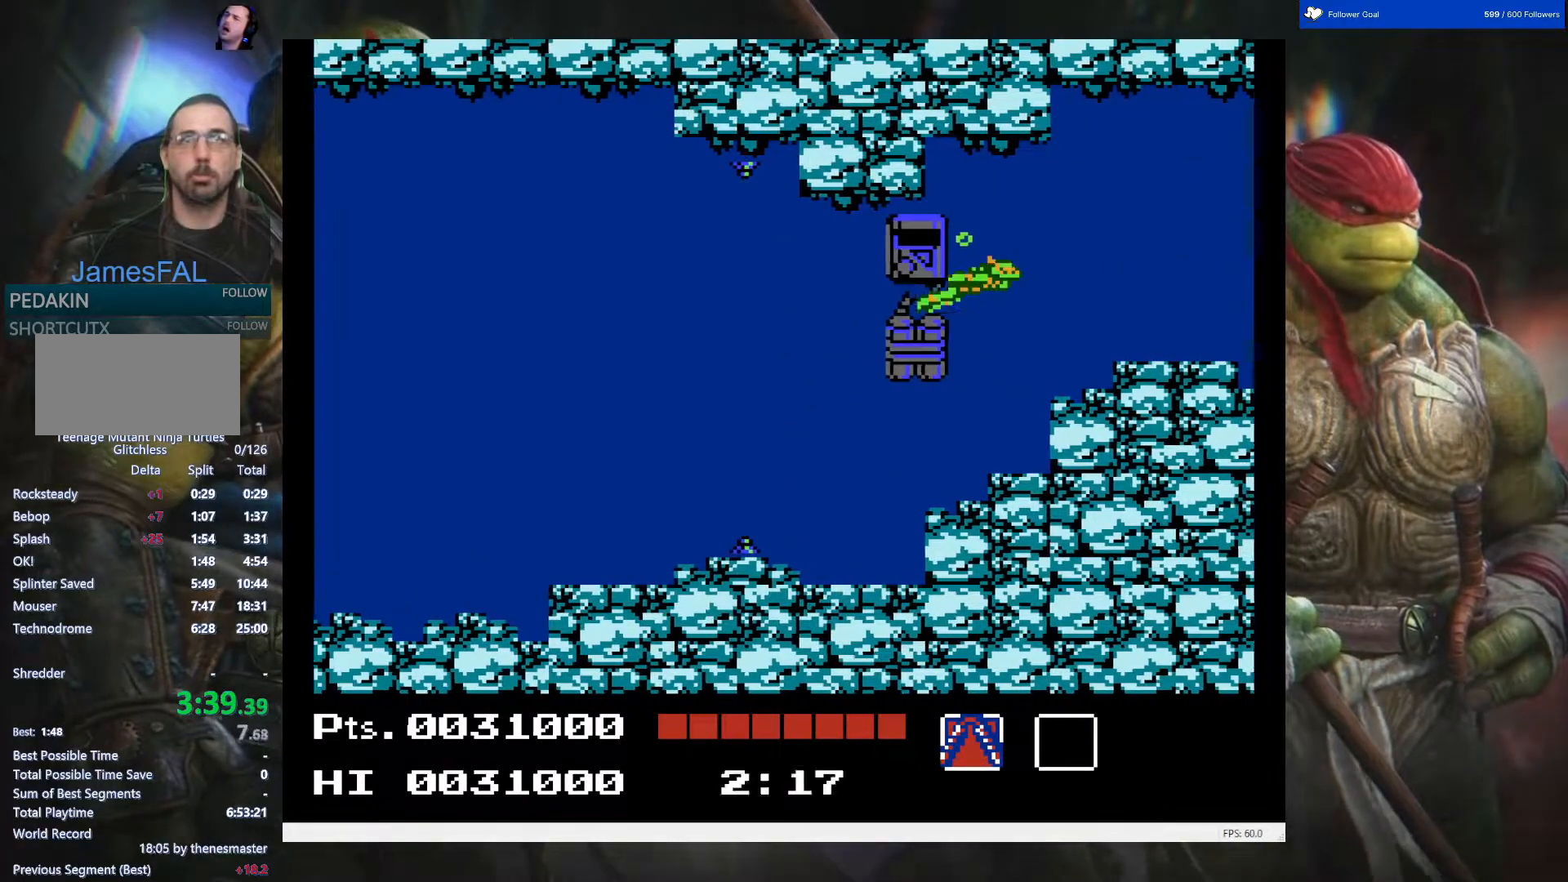
{"buttons": ["DPAD_RIGHT"], "events": [[67, "A", "down"], [167, "A", "up"]]}
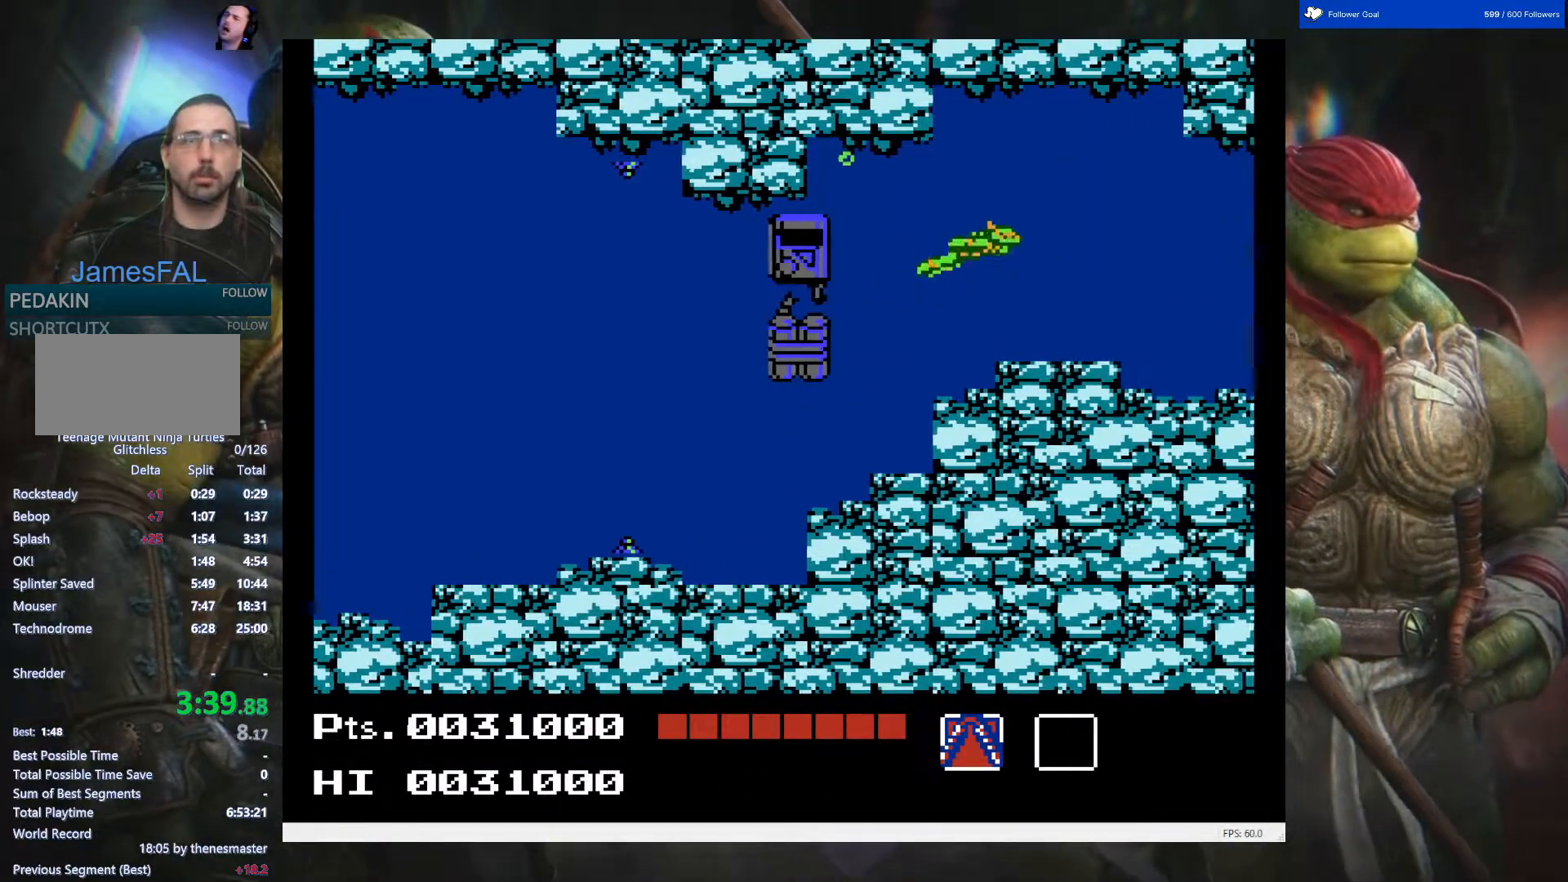
{"buttons": ["DPAD_RIGHT"], "events": []}
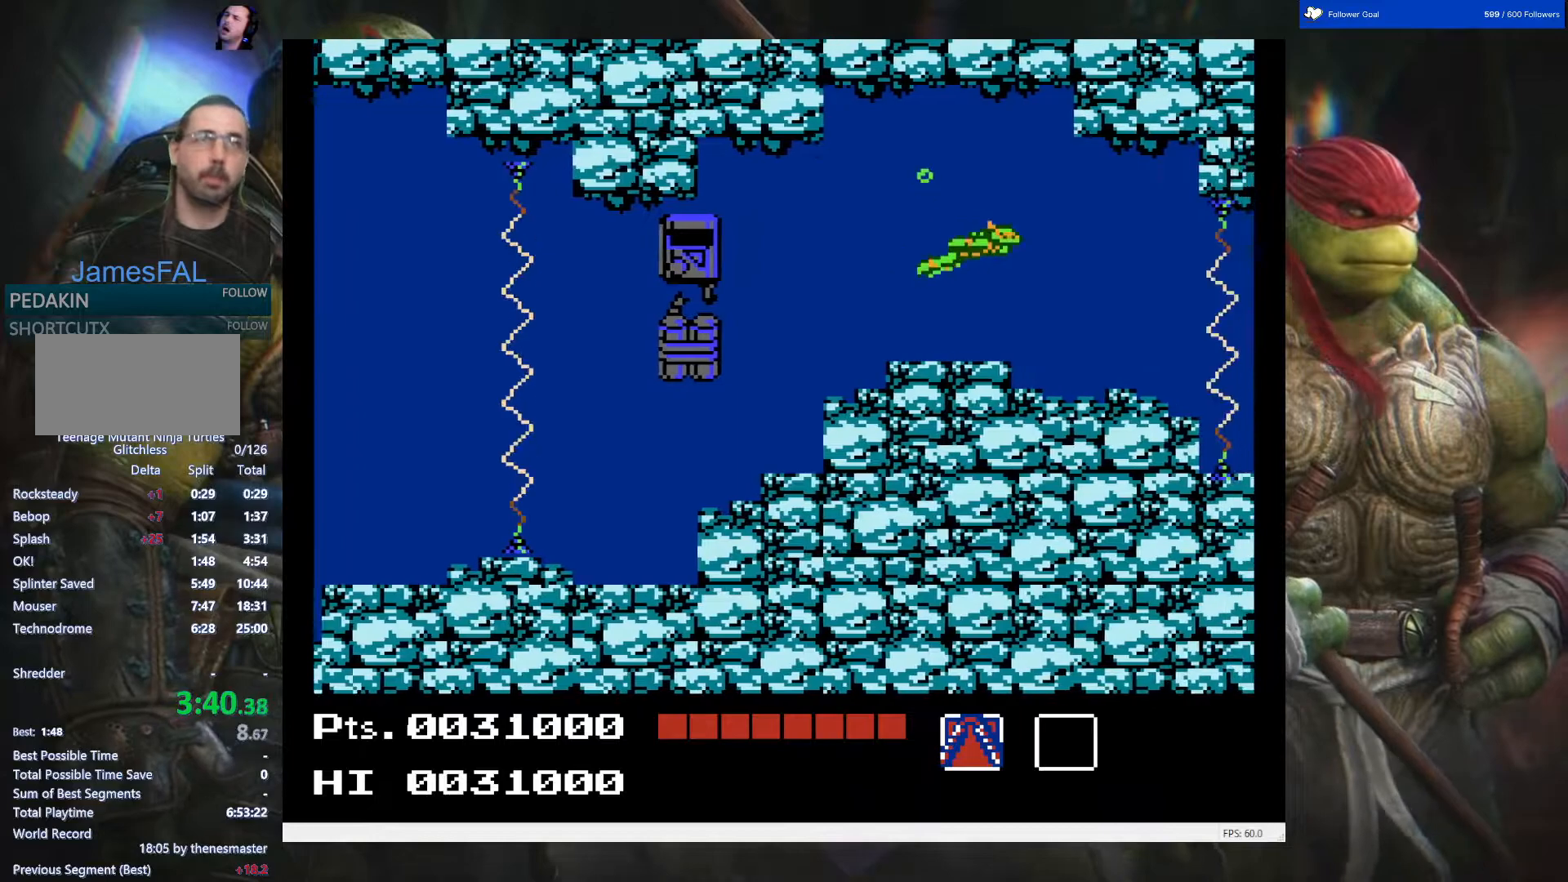
{"buttons": ["DPAD_RIGHT"], "events": []}
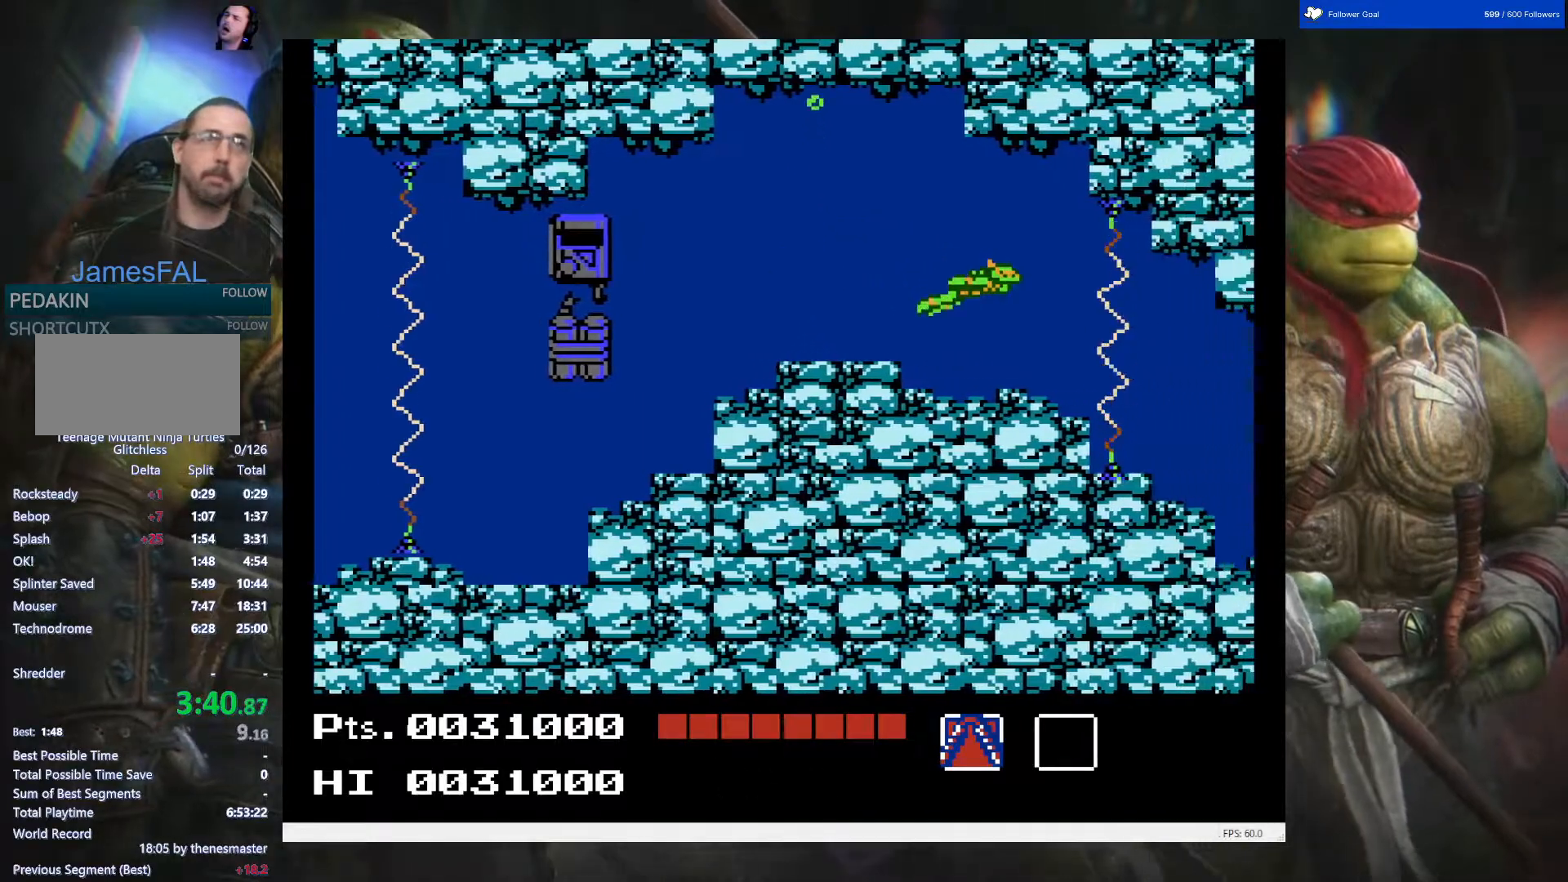
{"buttons": [], "events": [[217, "DPAD_RIGHT", "up"]]}
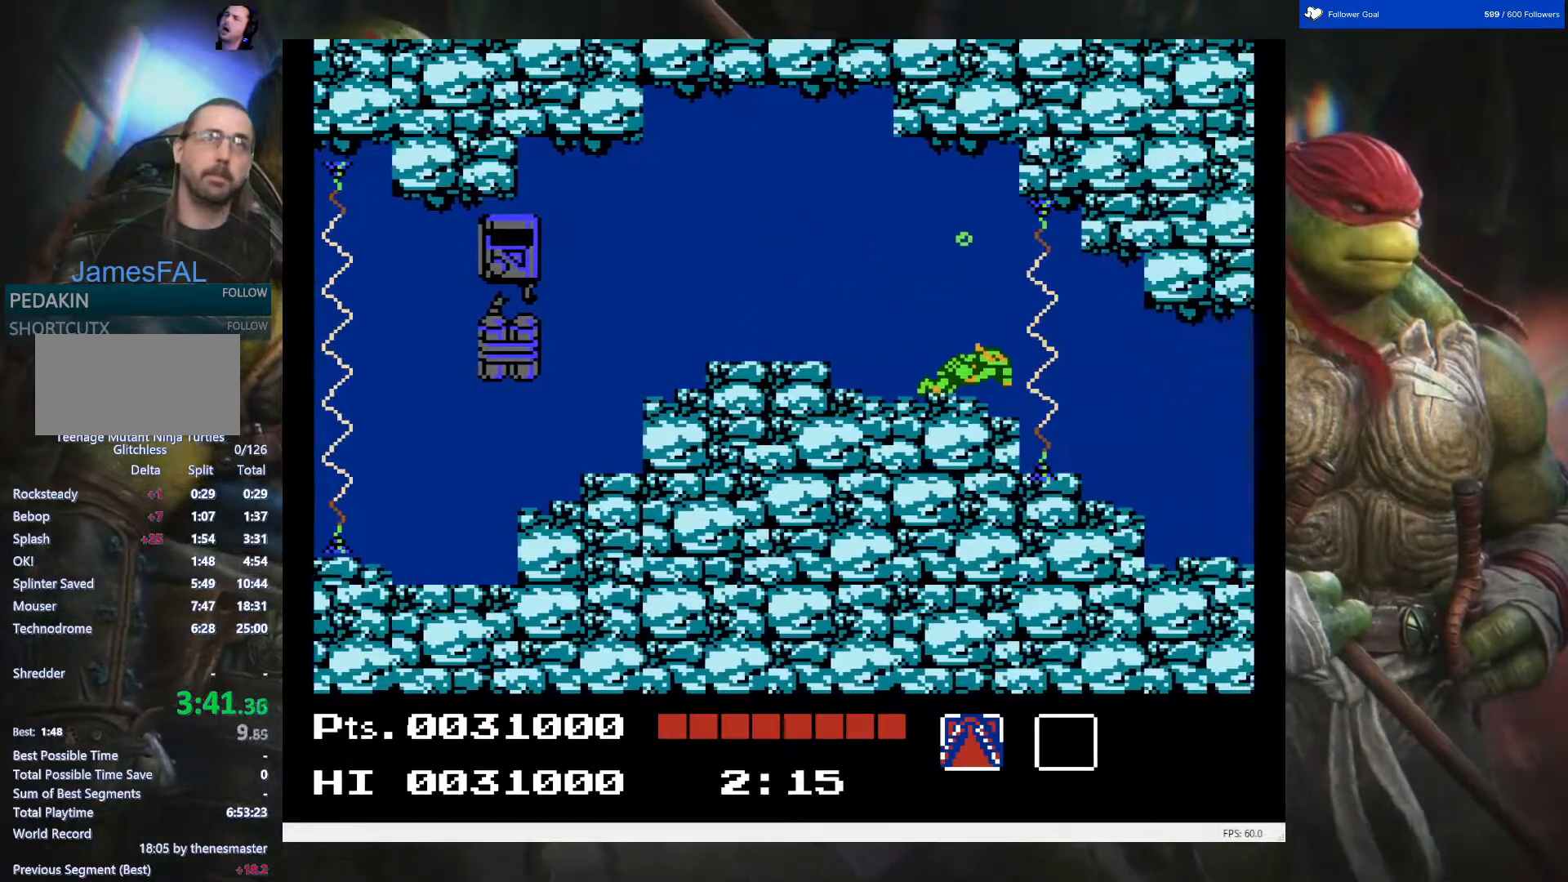
{"buttons": [], "events": []}
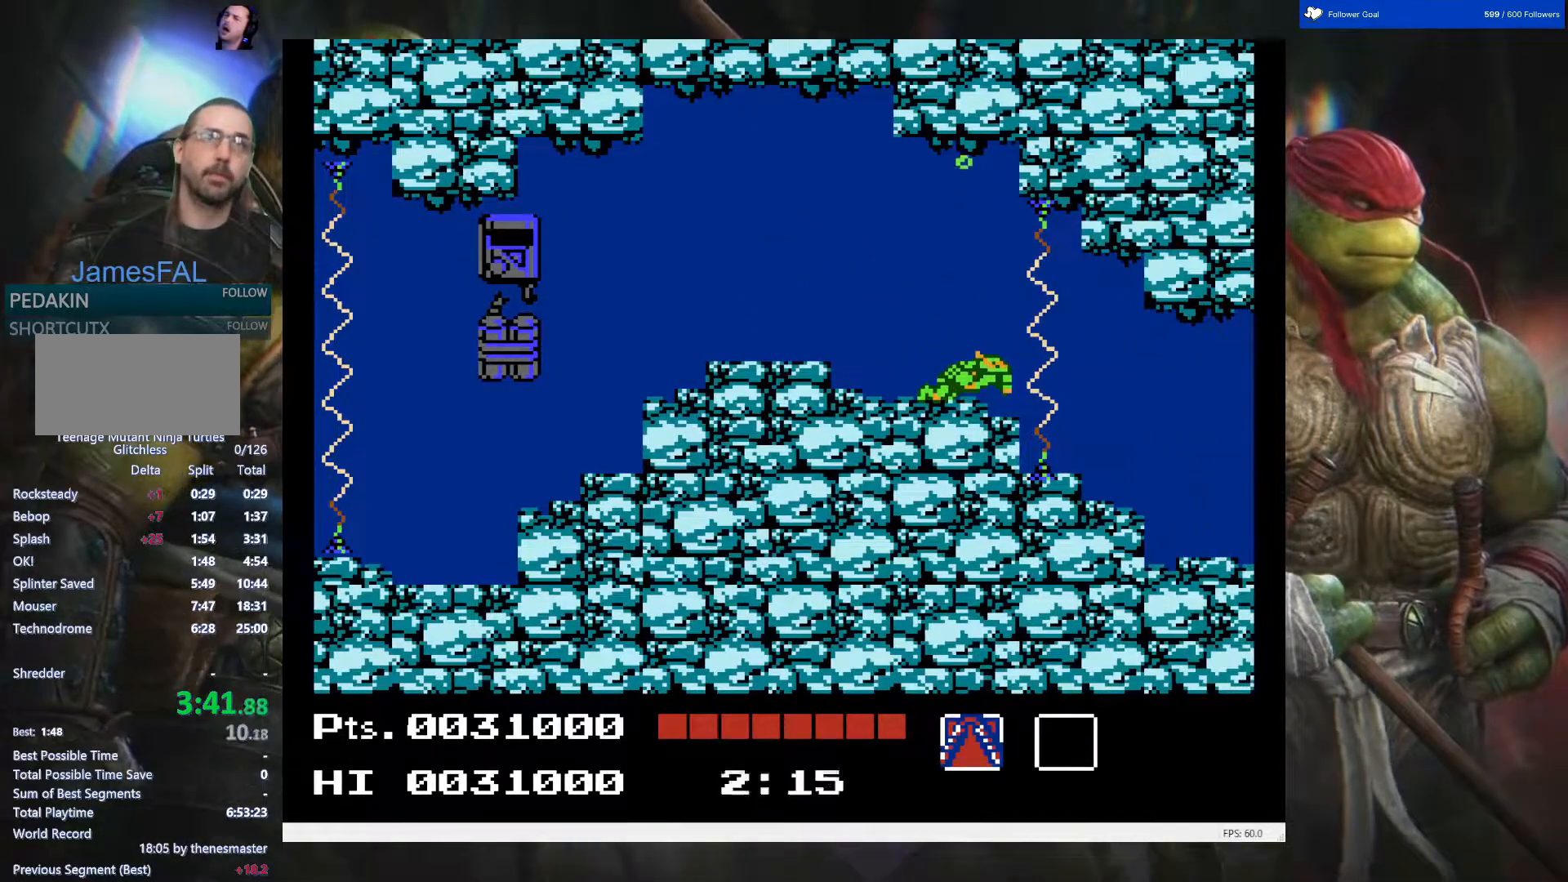
{"buttons": [], "events": []}
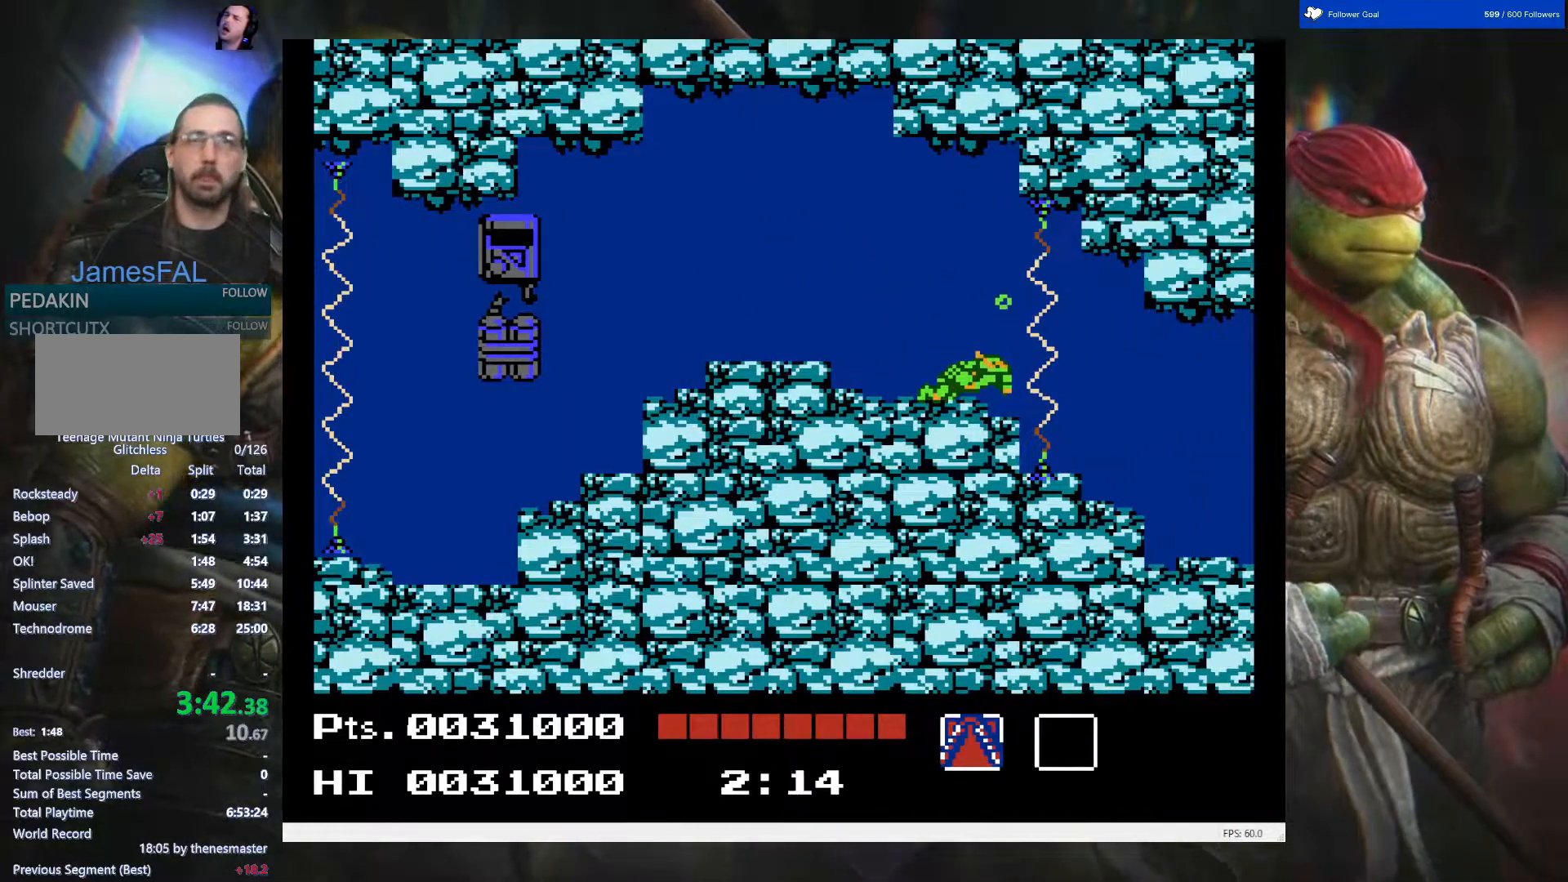
{"buttons": [], "events": []}
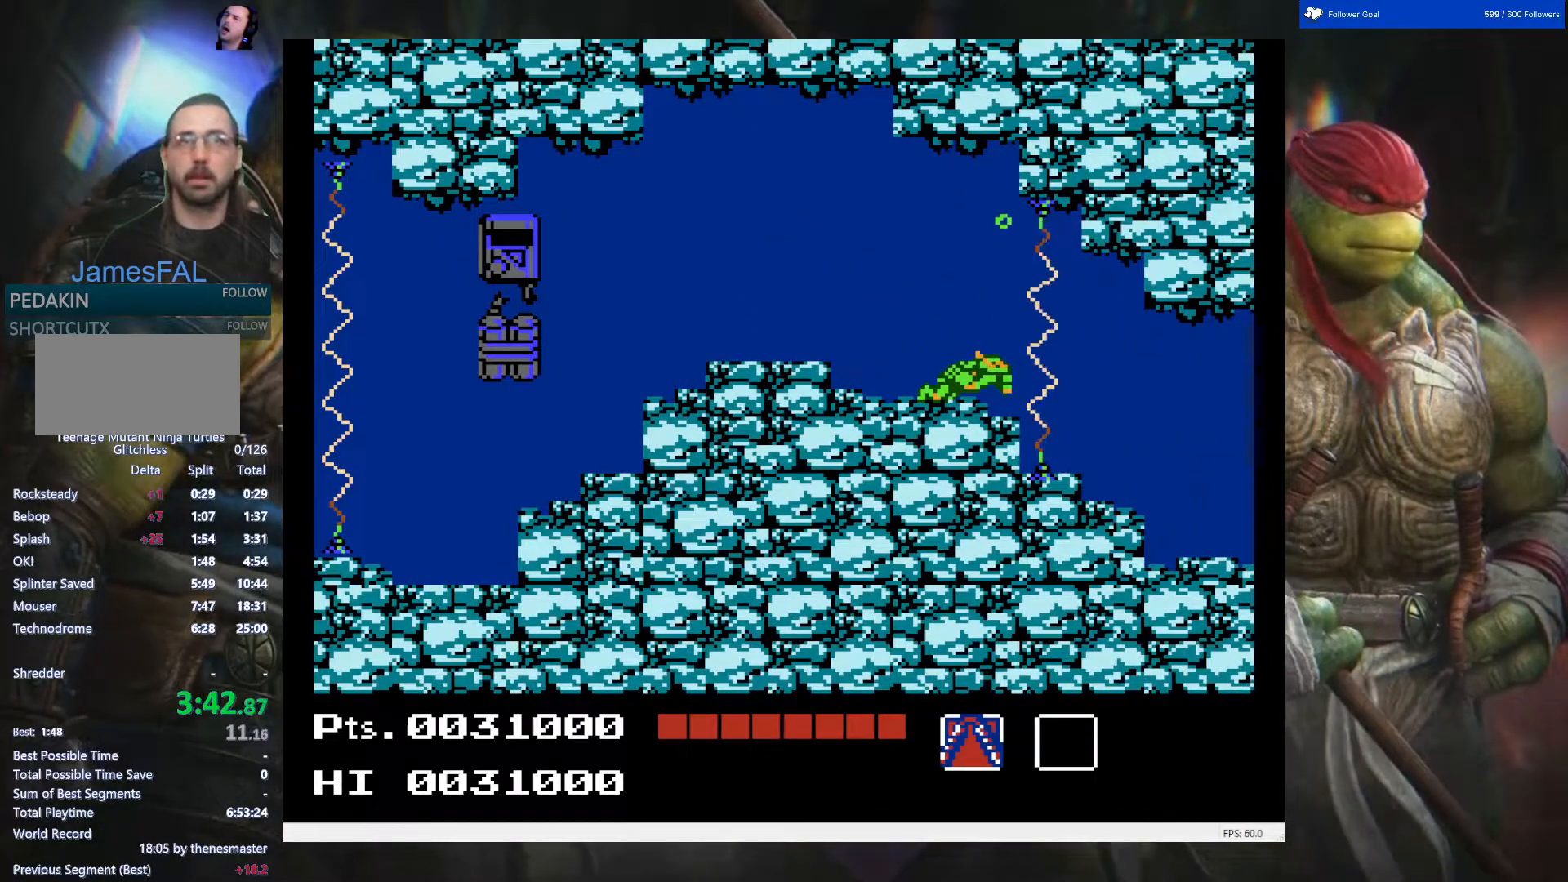
{"buttons": ["A", "DPAD_RIGHT"], "events": [[450, "DPAD_RIGHT", "down"], [500, "A", "down"]]}
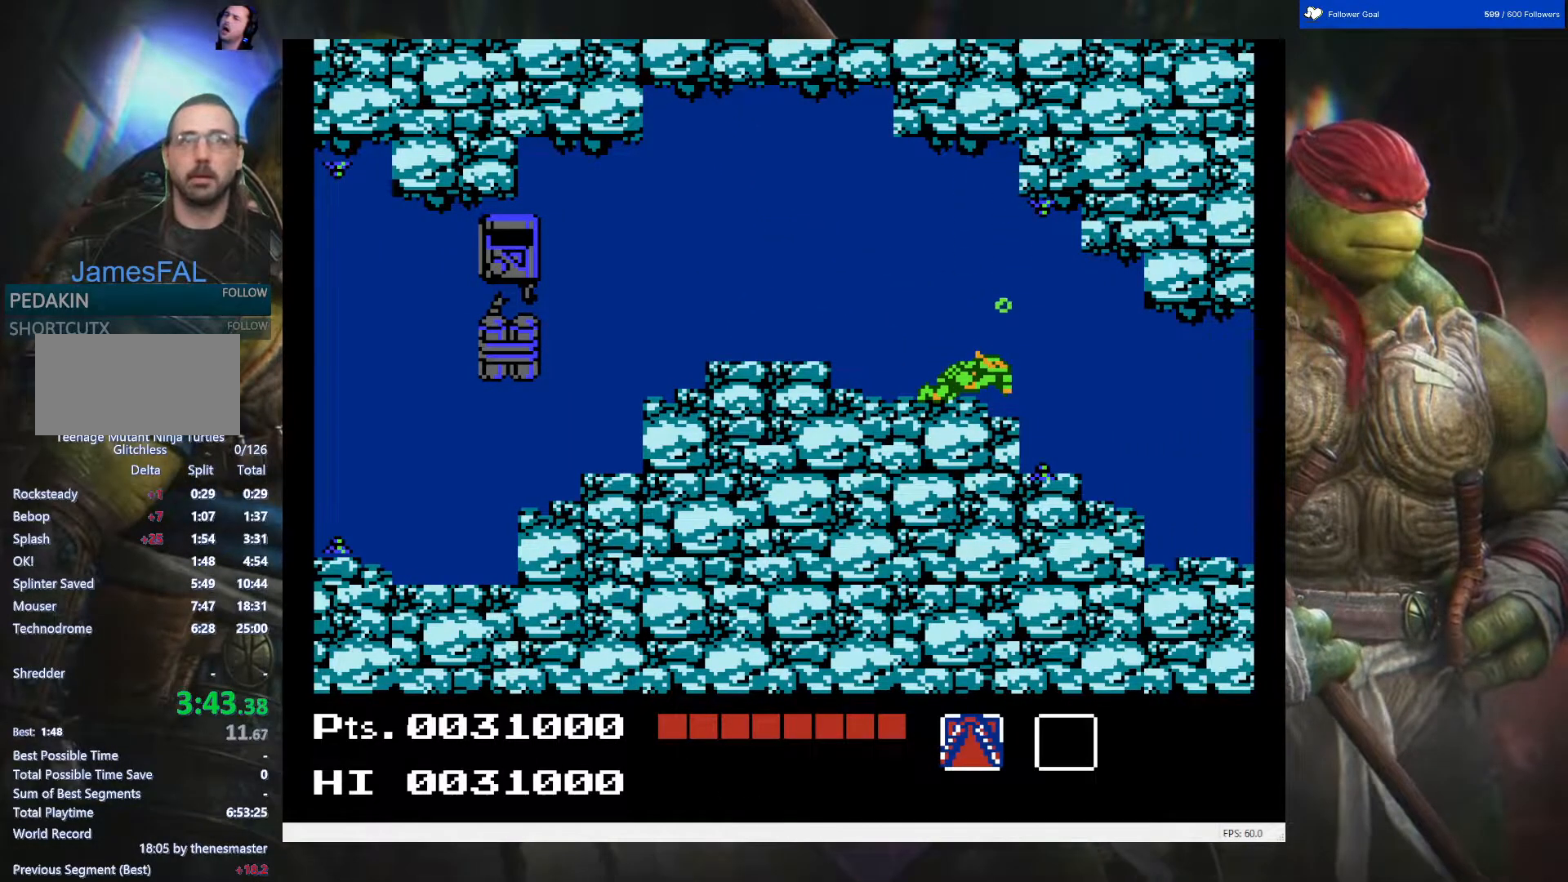
{"buttons": ["DPAD_RIGHT"], "events": [[67, "A", "up"]]}
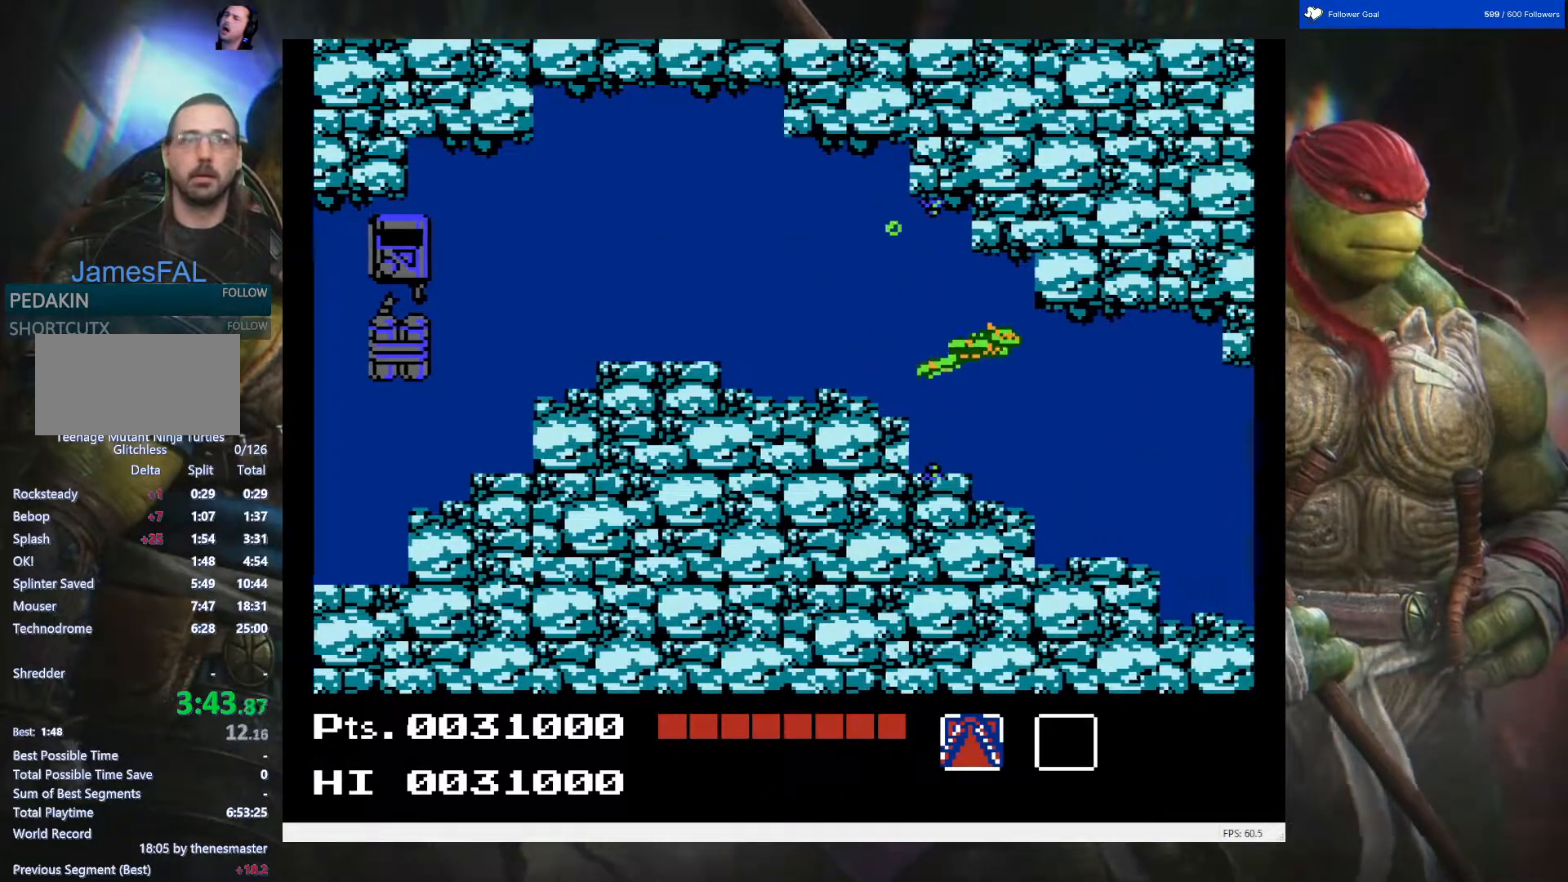
{"buttons": ["DPAD_RIGHT"], "events": []}
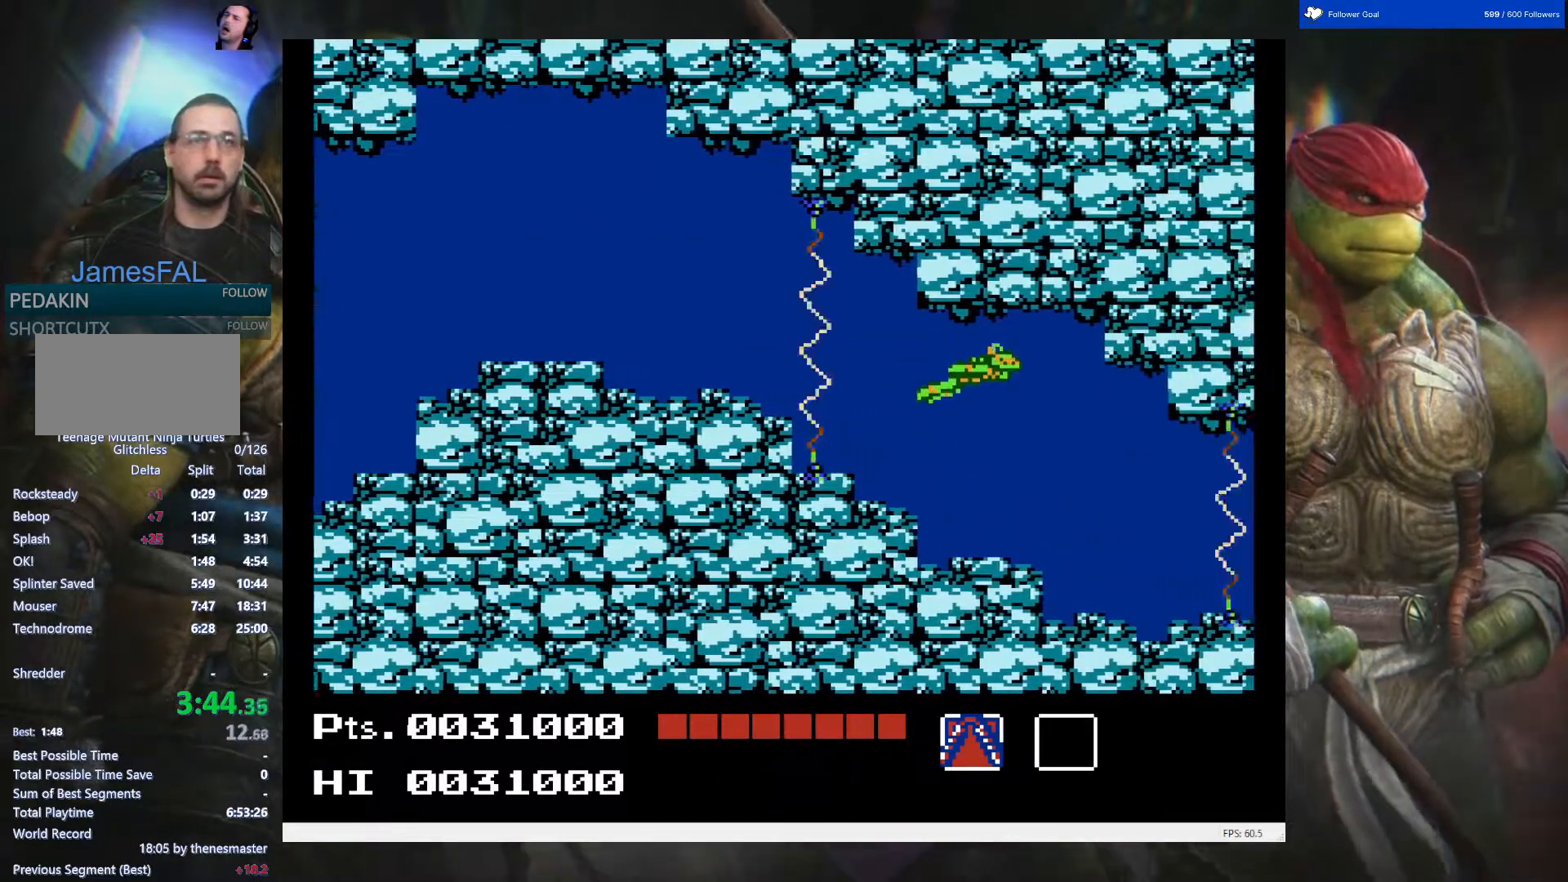
{"buttons": ["DPAD_RIGHT"], "events": []}
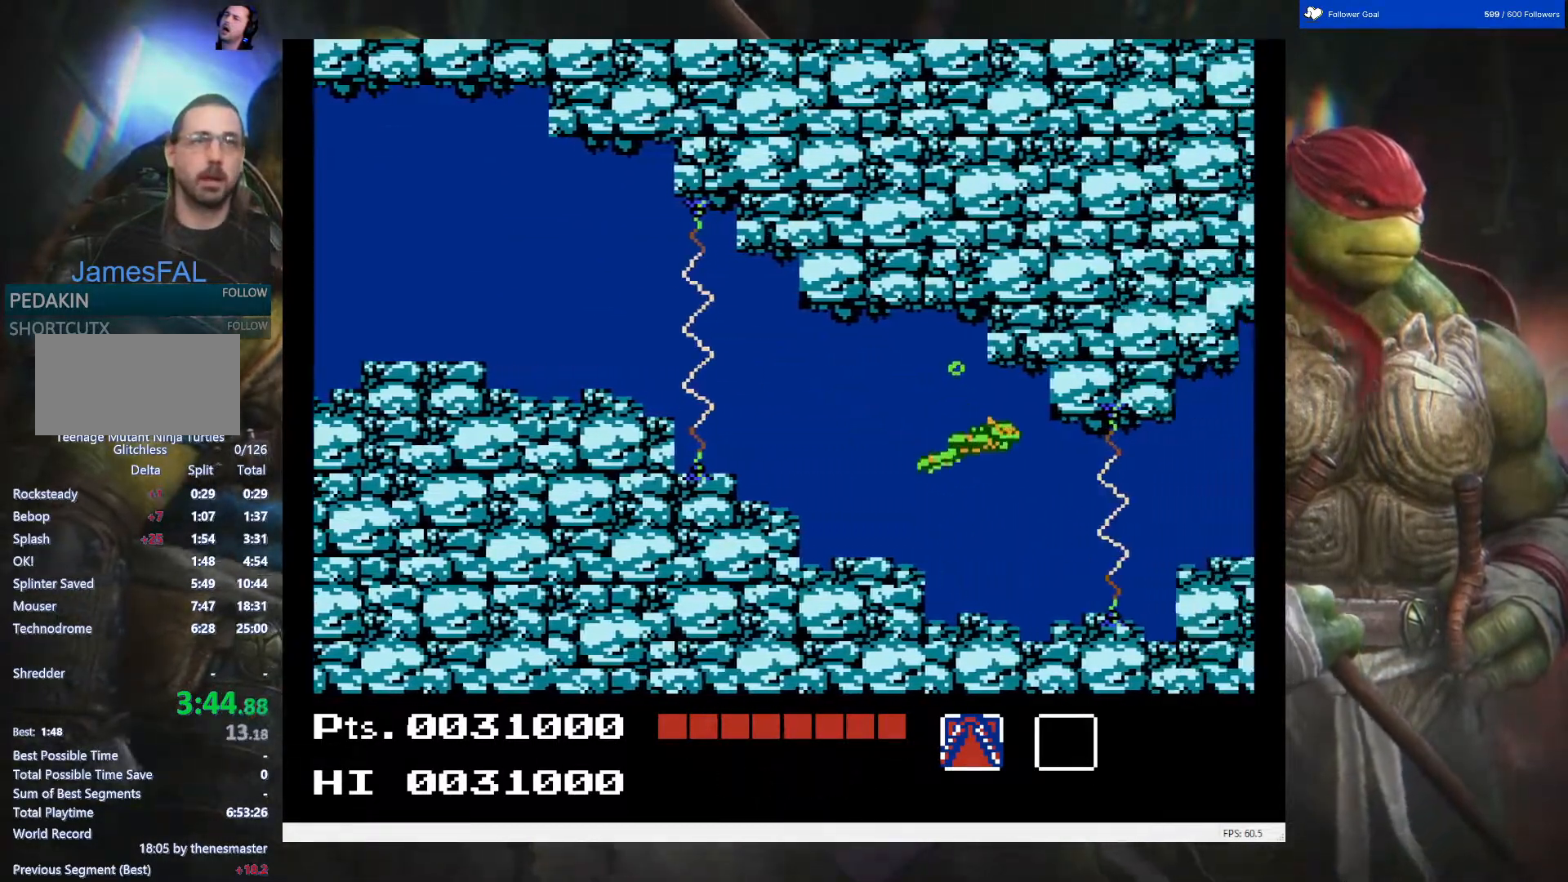
{"buttons": ["DPAD_RIGHT"], "events": [[150, "DPAD_RIGHT", "up"], [400, "DPAD_RIGHT", "down"]]}
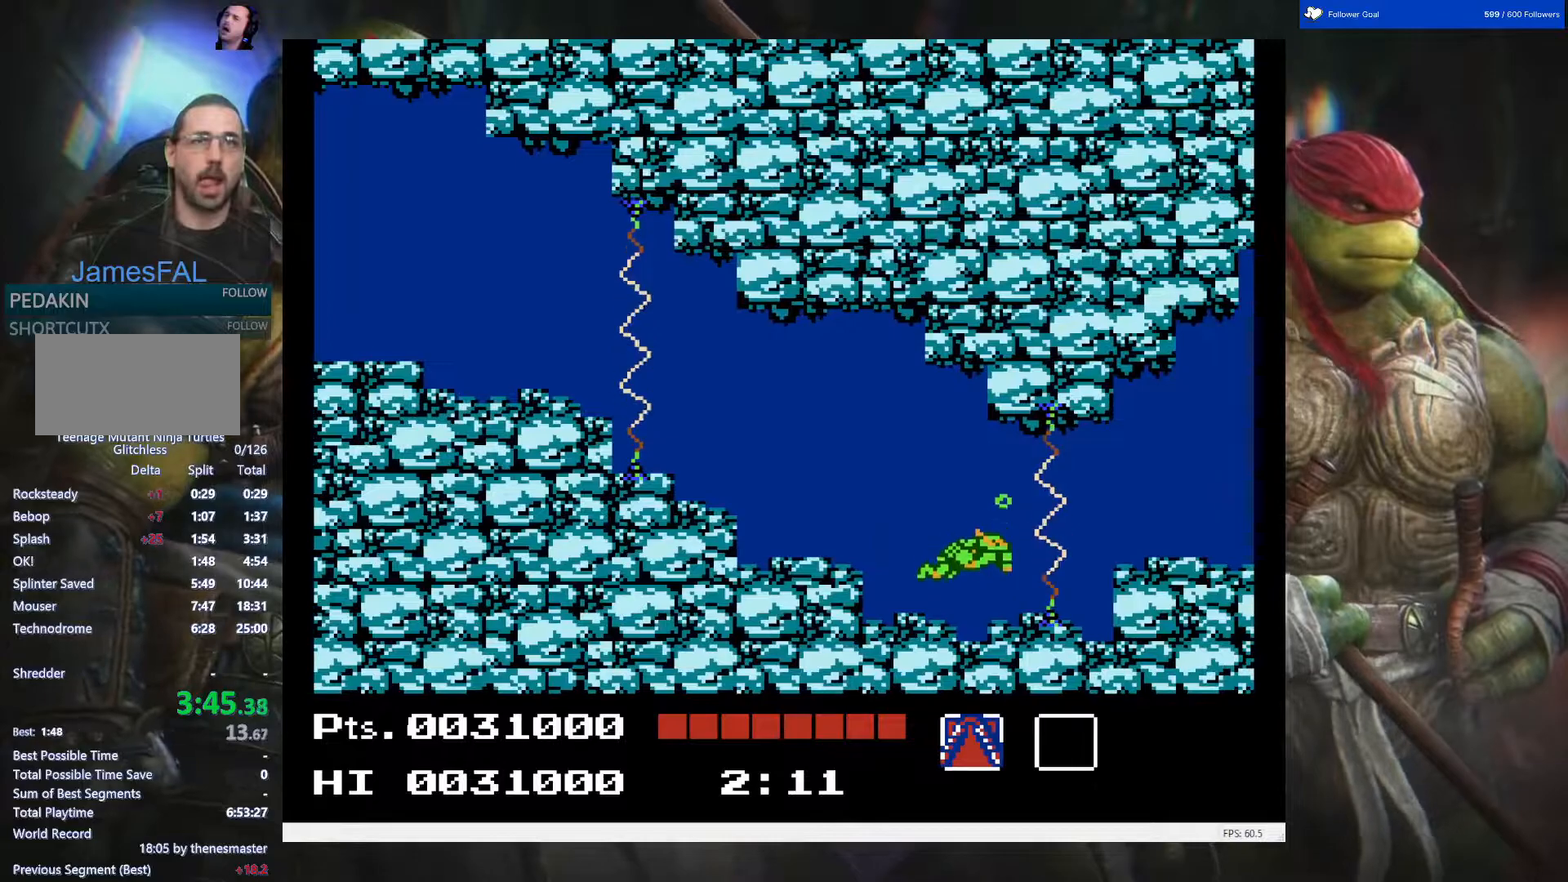
{"buttons": ["DPAD_UP"], "events": [[50, "DPAD_RIGHT", "up"], [467, "DPAD_UP", "down"]]}
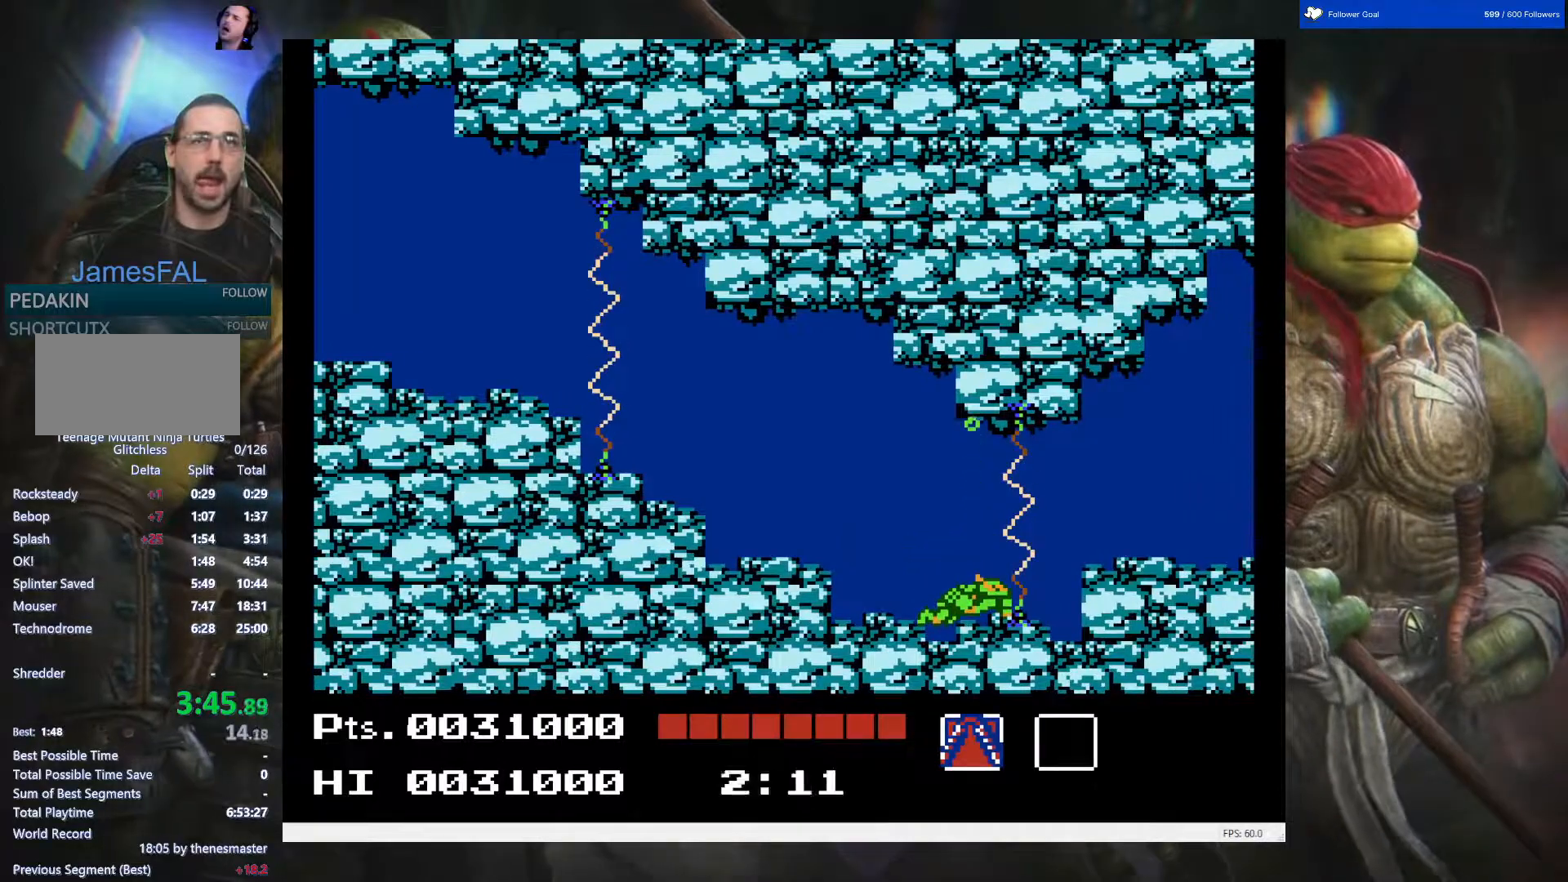
{"buttons": ["DPAD_UP"], "events": []}